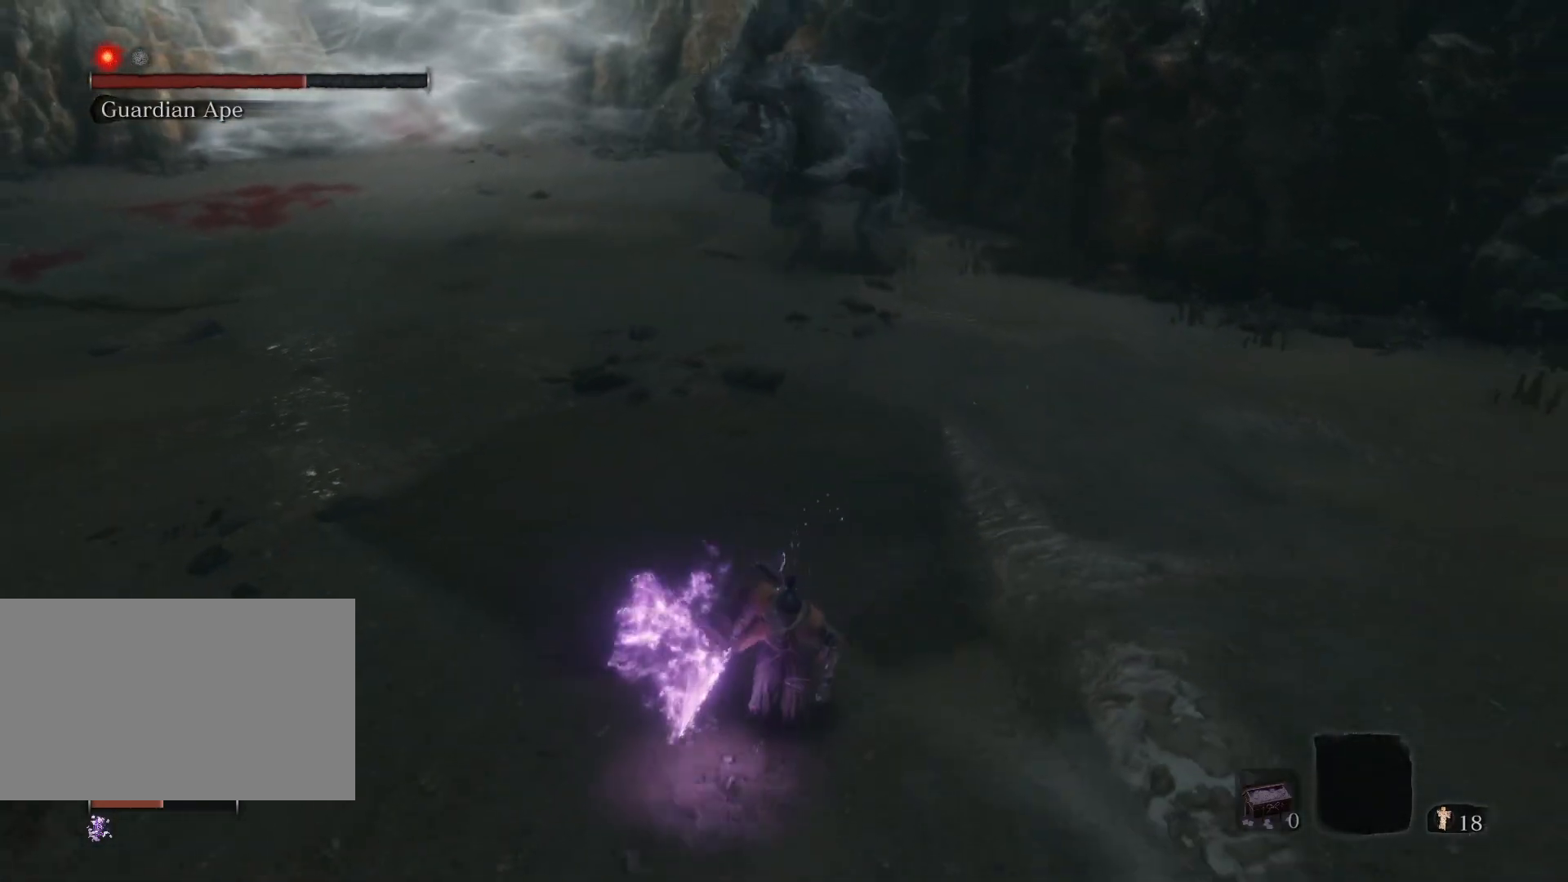
Gameplay with keyboard and mouse; each line is a JSON object with the keys and mouse buttons held at the frame after it. "events" lists presses ("down") and releases ("up") of "1", "2", "3", "4", "5", "a", "alt", "c", "caps_lock", "ctrl", "d", "e", "f", "g", "q", "r", "s", "shift", "space", "t", "tab", "v", "w", "x", "z", "mouse_left", "mouse_wheel" and "mouse_right" between this image and that frame as [ms after this image, input, new state], when the widget could be followed in between. "mouse_left", "mouse_wheel", "mouse_right" = the "left", "wheel", "right" buttons of the "mouse" list. No other keys are recorded. "wheel" means that the mouse wheel is clicked or scrolled. Not read: mouse_move.
{"keys": ["s"], "mouse": [], "events": [[50, "s", "up"], [233, "s", "down"]]}
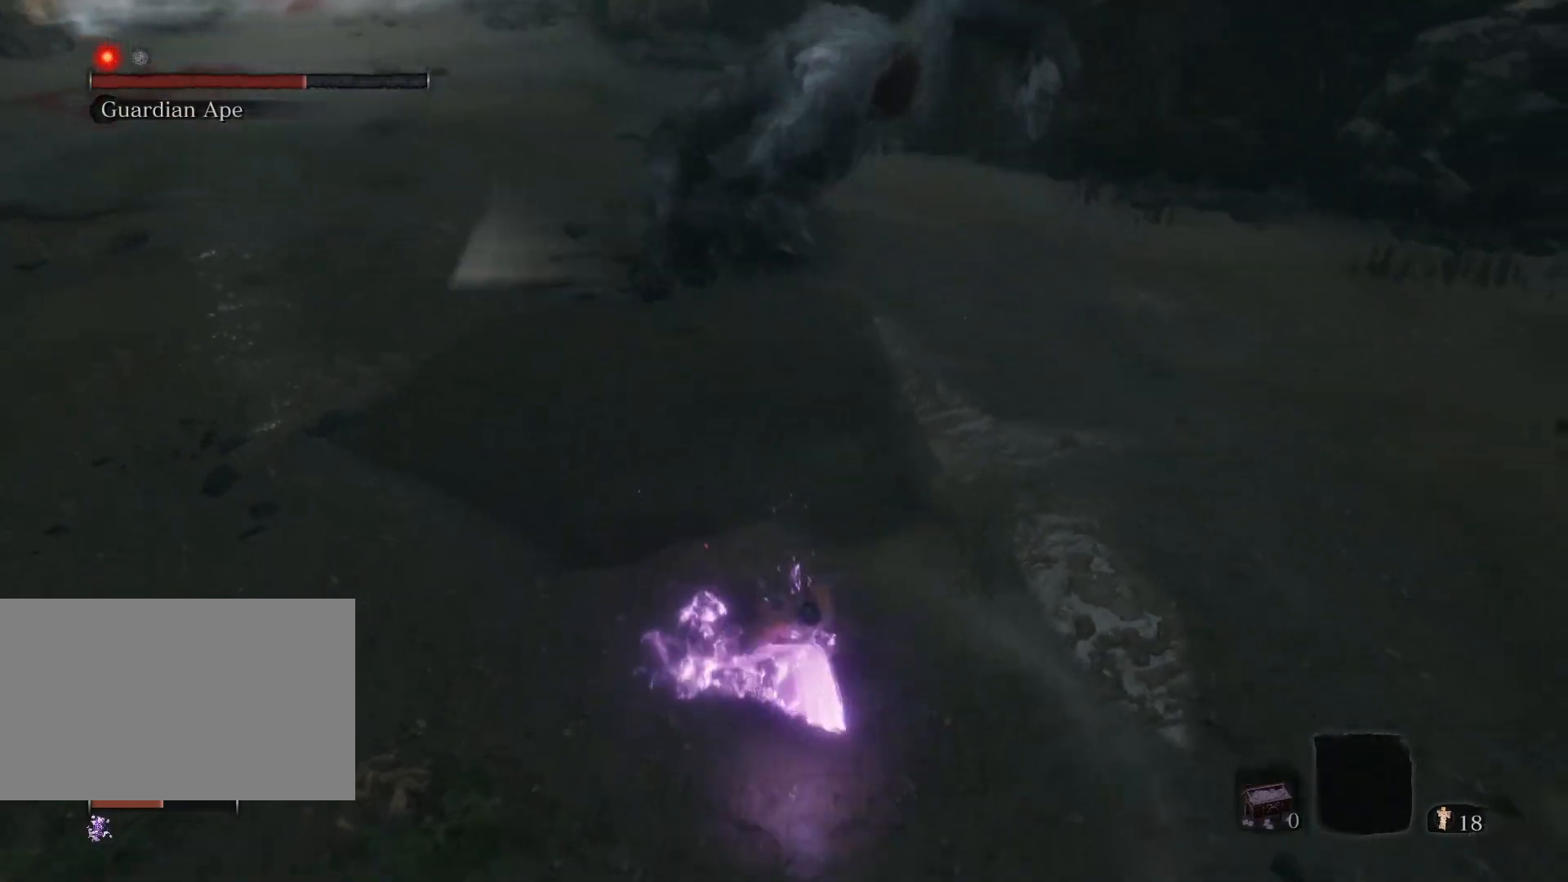
{"keys": ["a", "s"], "mouse": [], "events": [[383, "a", "down"]]}
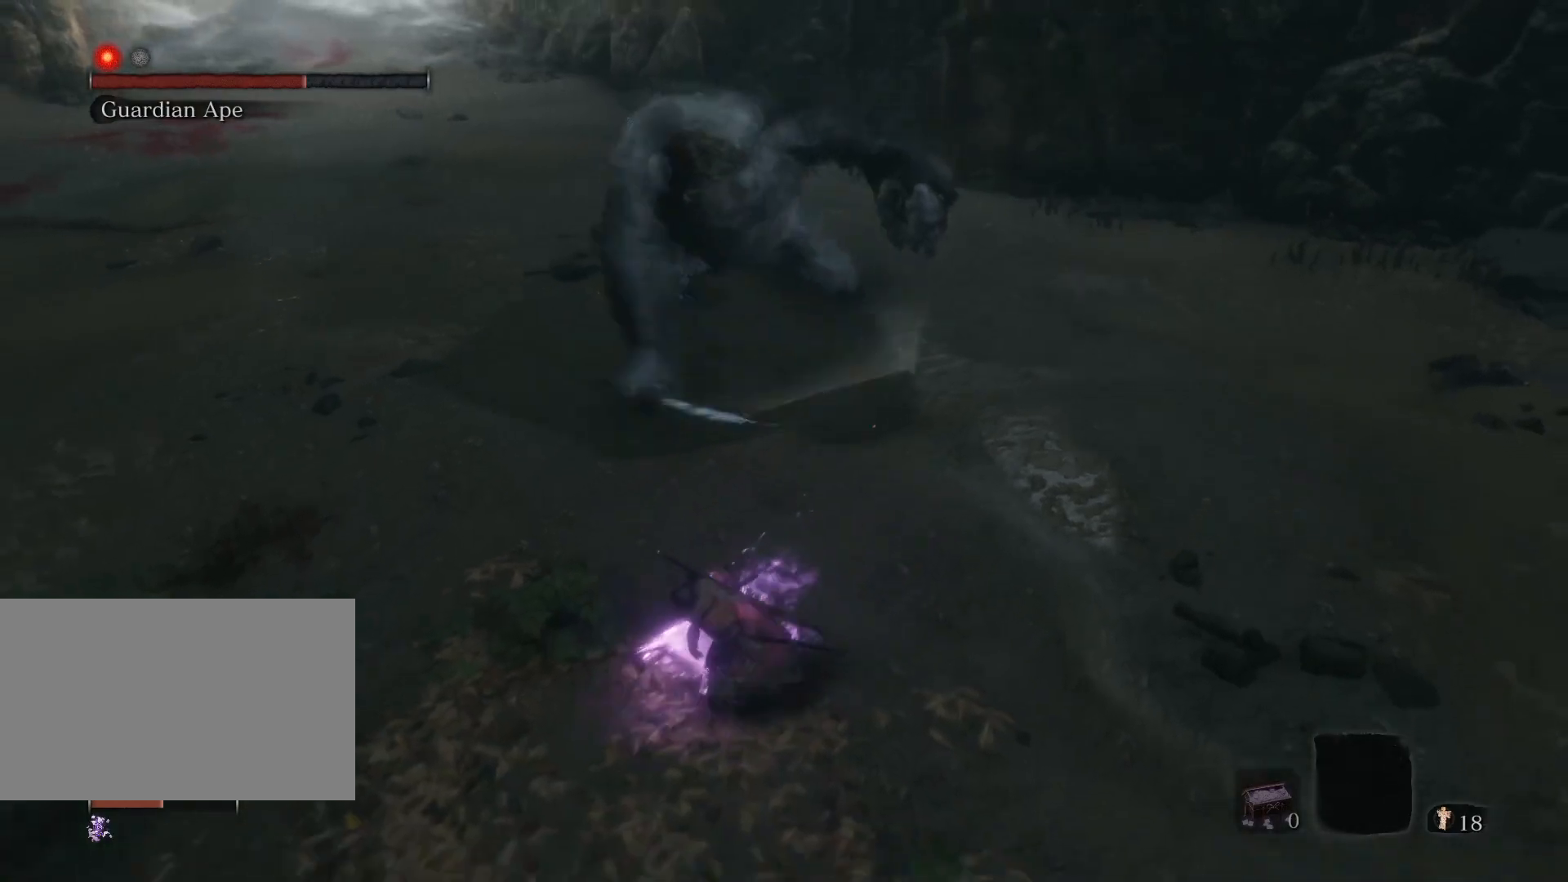
{"keys": ["a", "s"], "mouse": [], "events": [[117, "a", "up"], [450, "a", "down"]]}
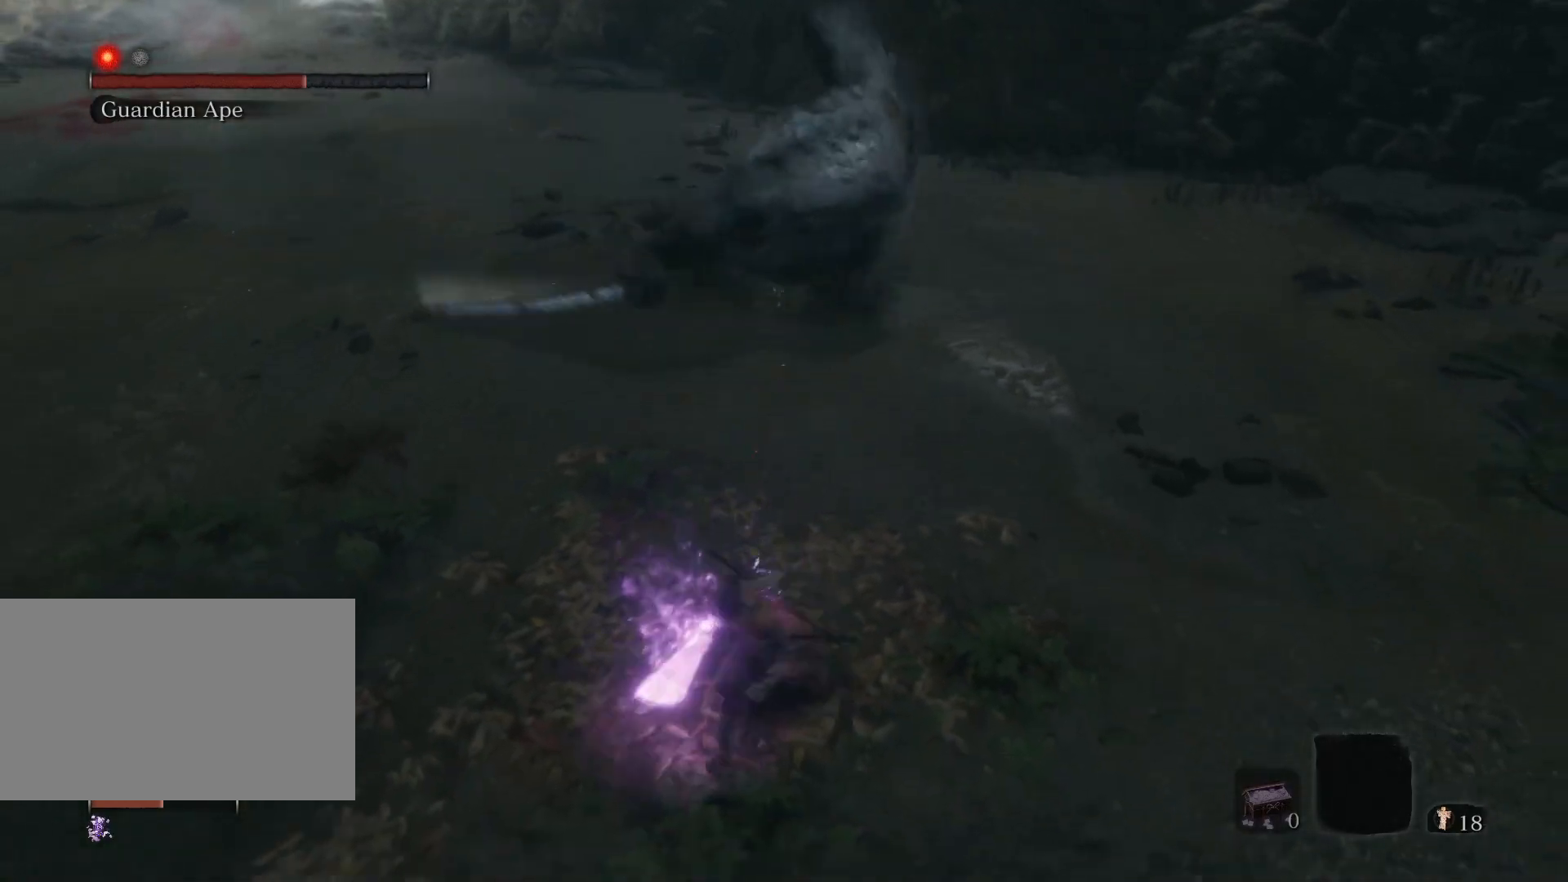
{"keys": ["w"], "mouse": [], "events": [[133, "s", "up"], [217, "w", "down"], [267, "a", "up"]]}
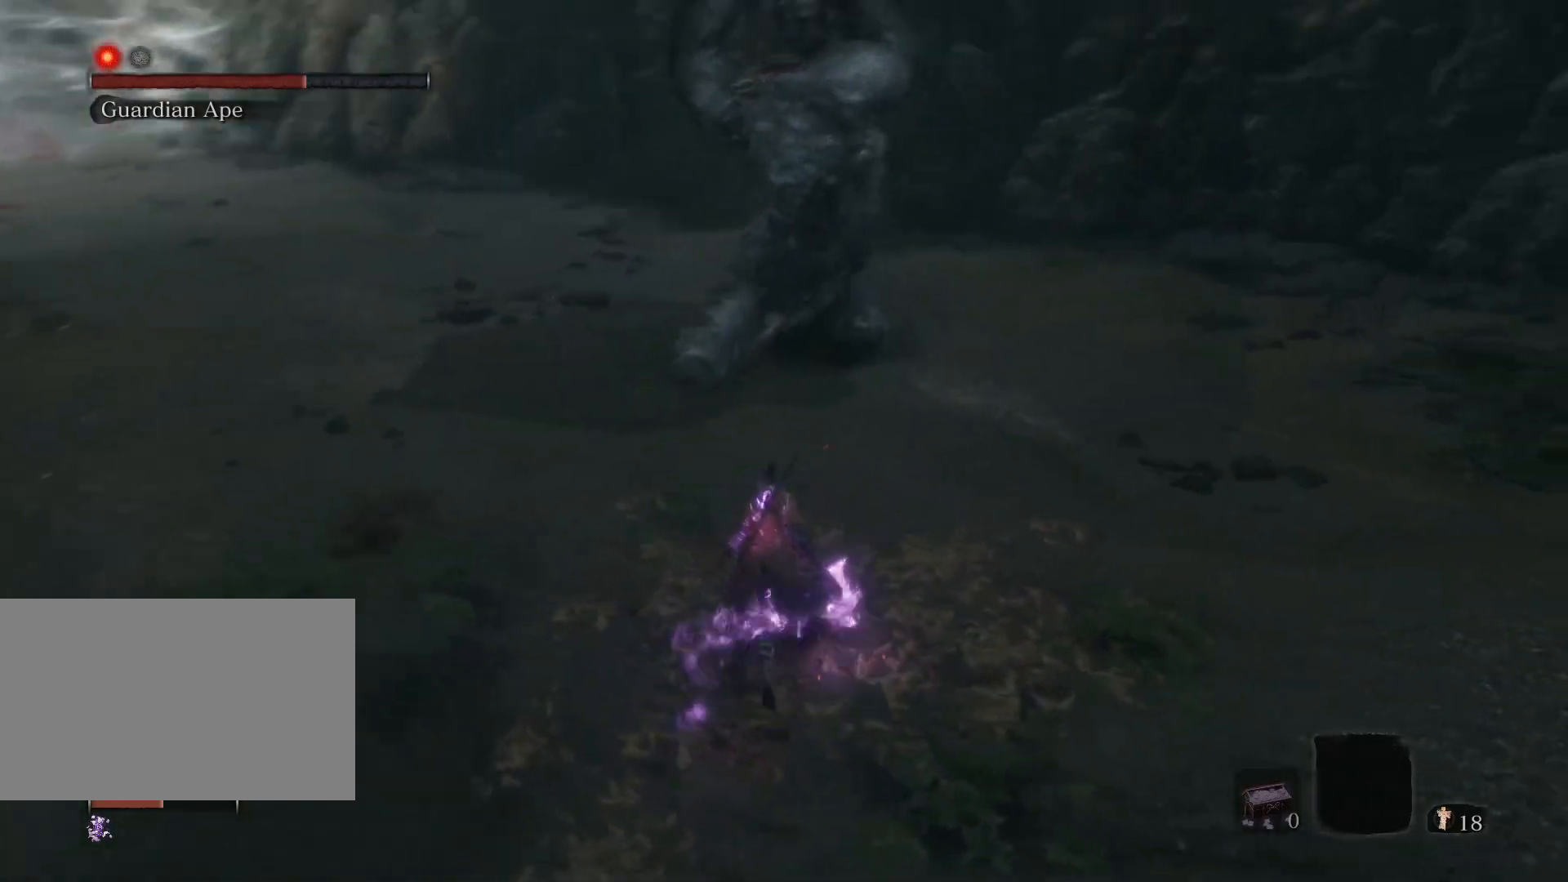
{"keys": ["a", "s"], "mouse": [], "events": [[150, "a", "down"], [233, "w", "up"], [433, "s", "down"]]}
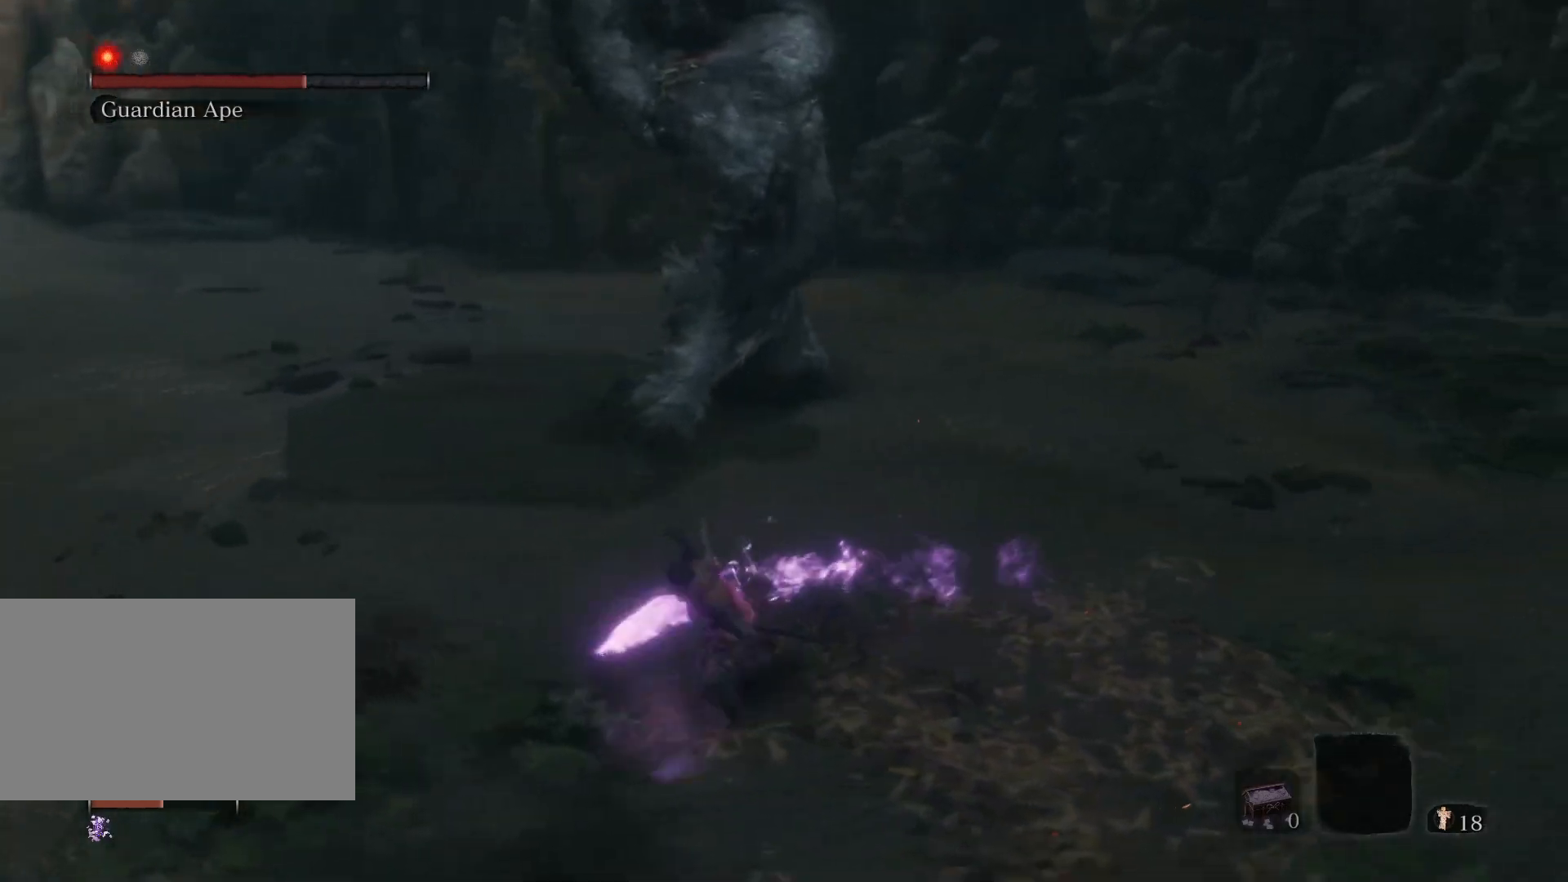
{"keys": ["w"], "mouse": [], "events": [[83, "a", "up"], [167, "d", "down"], [217, "s", "up"], [350, "w", "down"], [400, "d", "up"]]}
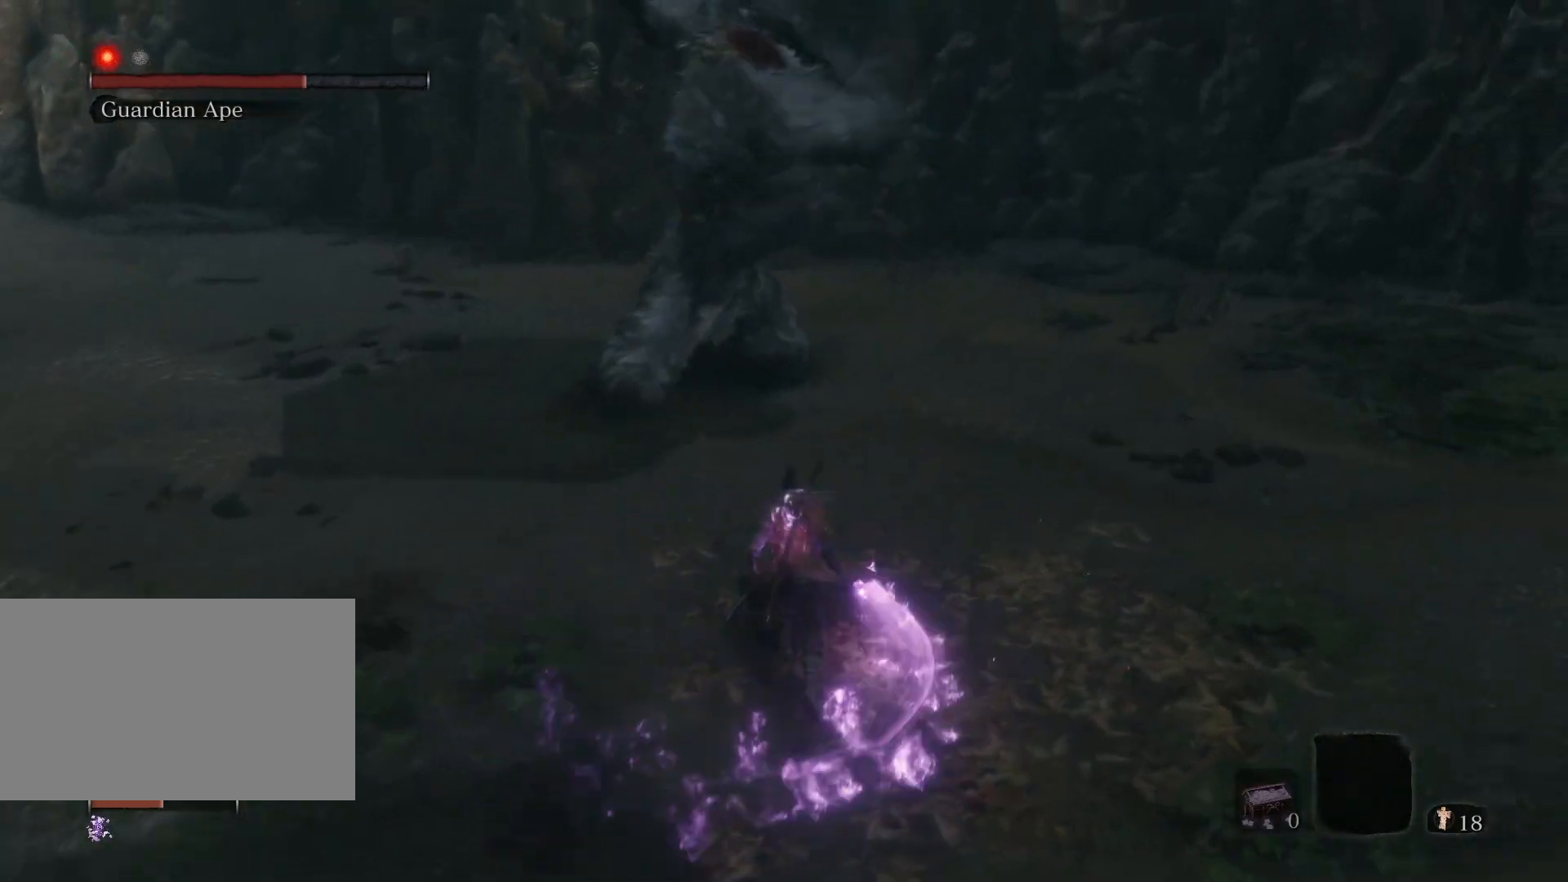
{"keys": ["a", "s"], "mouse": [], "events": [[50, "a", "down"], [183, "w", "up"], [283, "s", "down"]]}
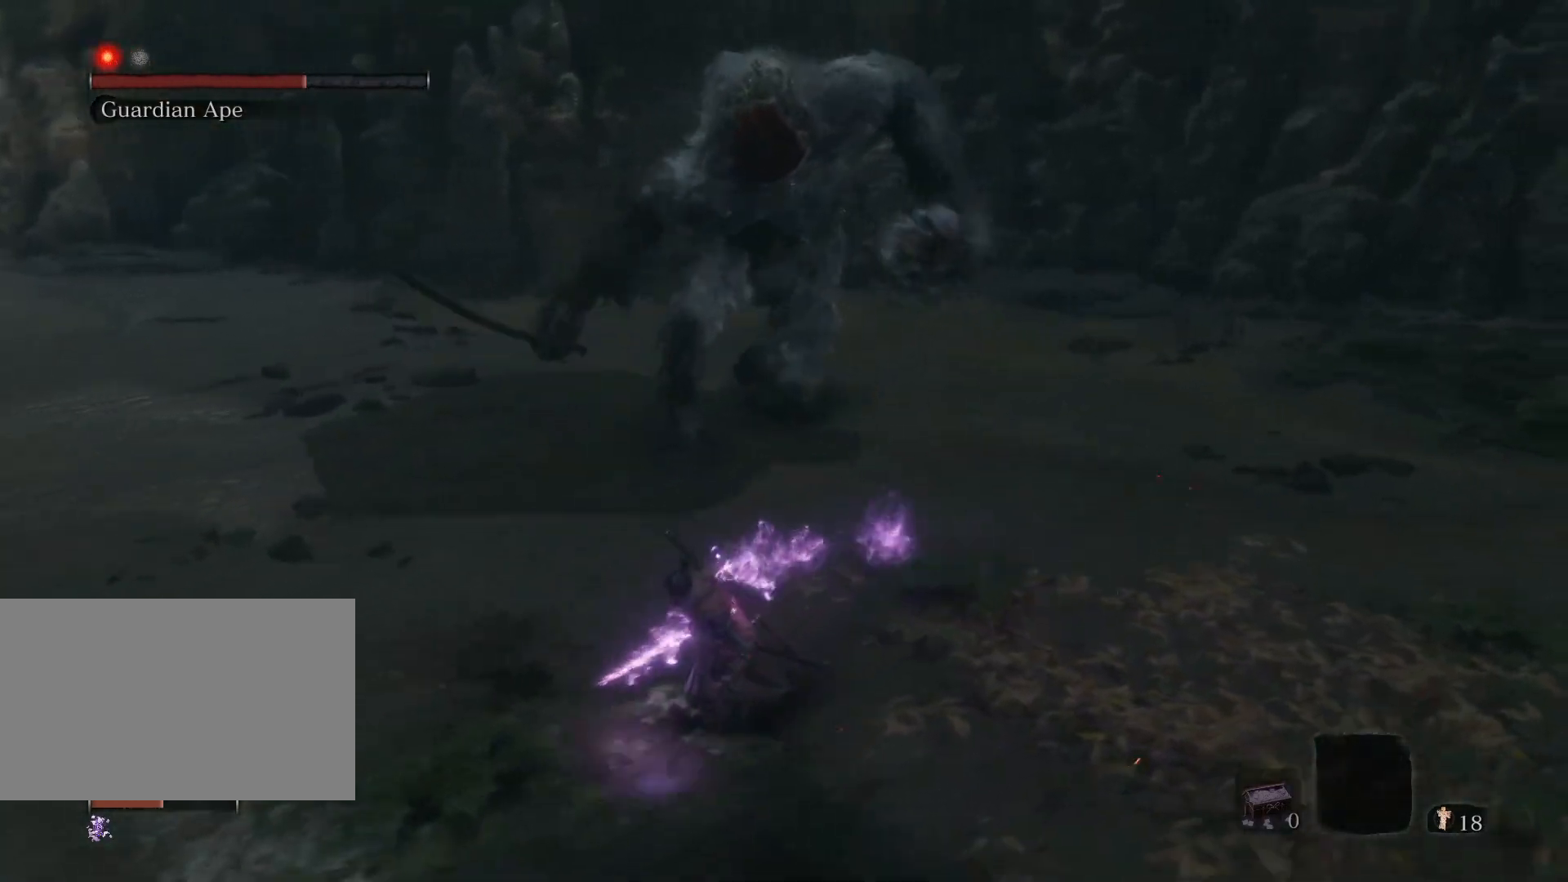
{"keys": ["a", "s"], "mouse": [], "events": []}
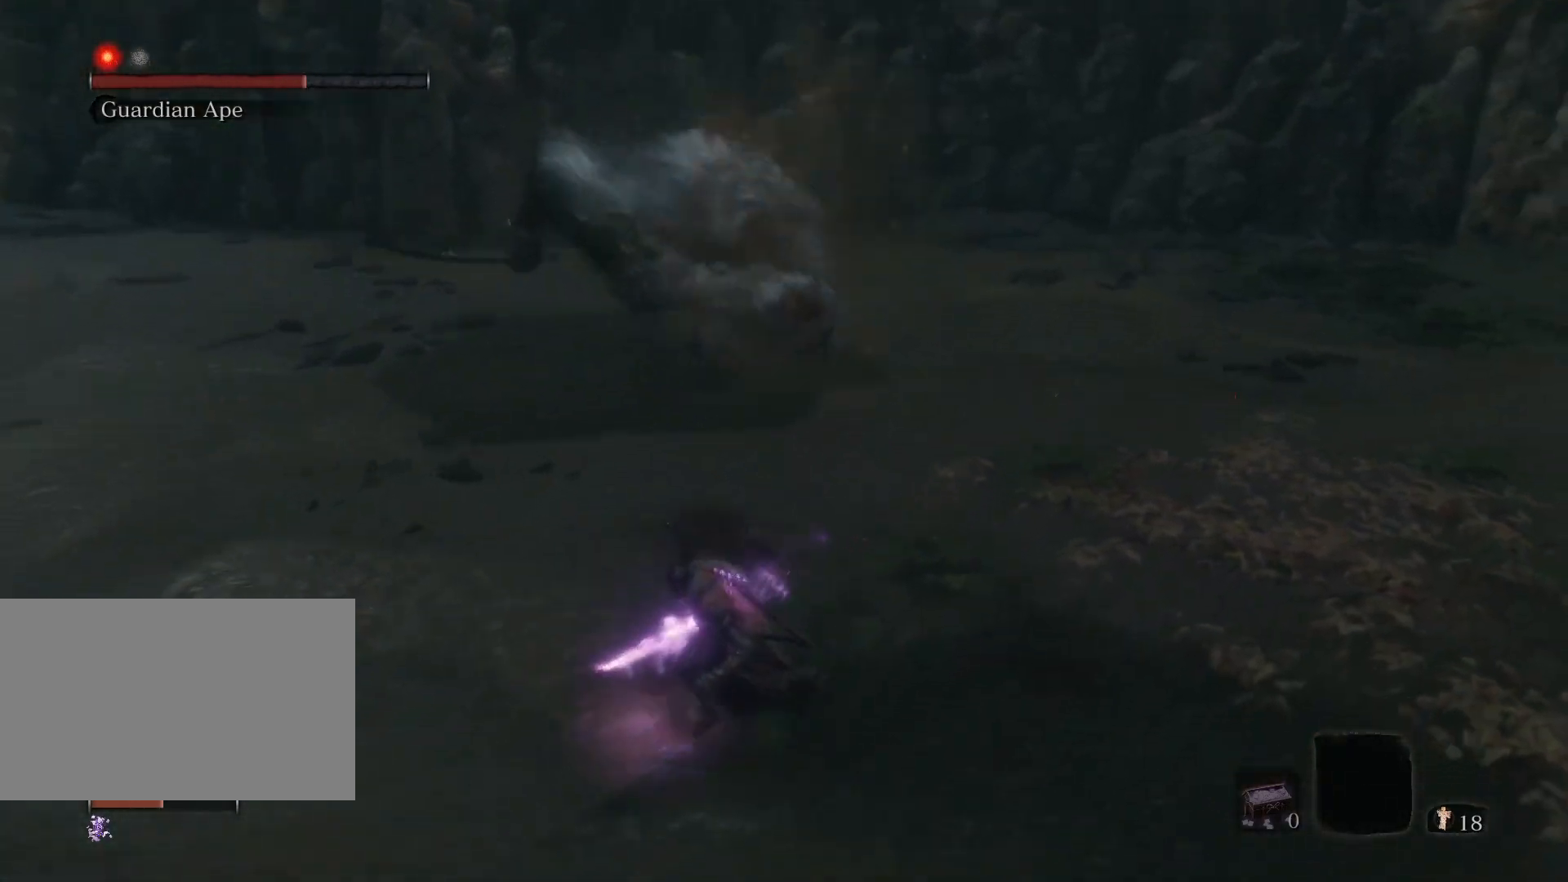
{"keys": ["a", "s"], "mouse": [], "events": []}
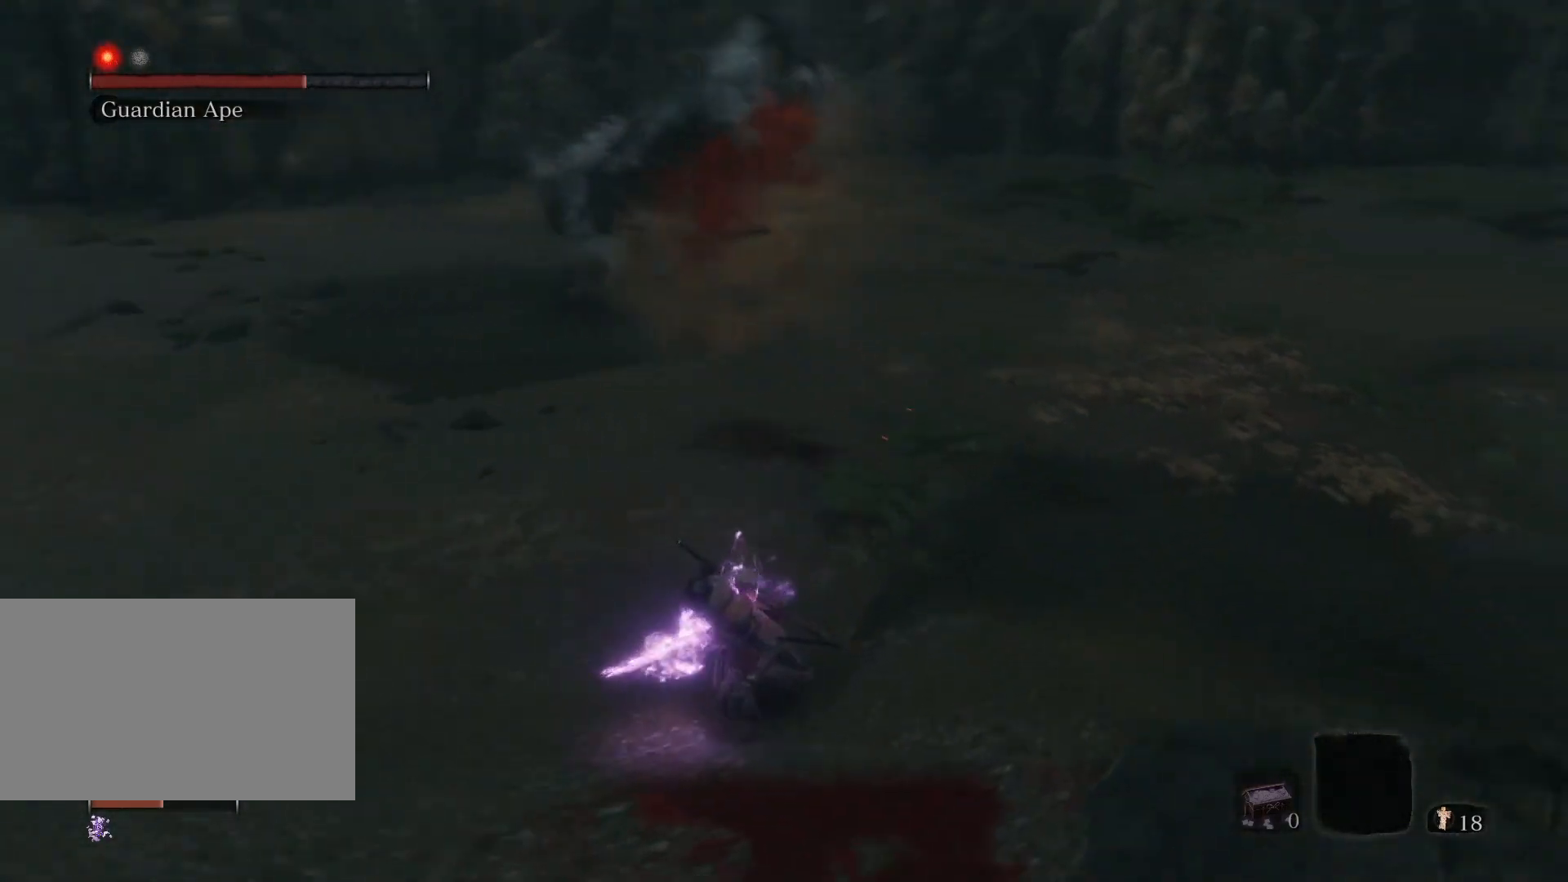
{"keys": ["s"], "mouse": [], "events": [[317, "a", "up"]]}
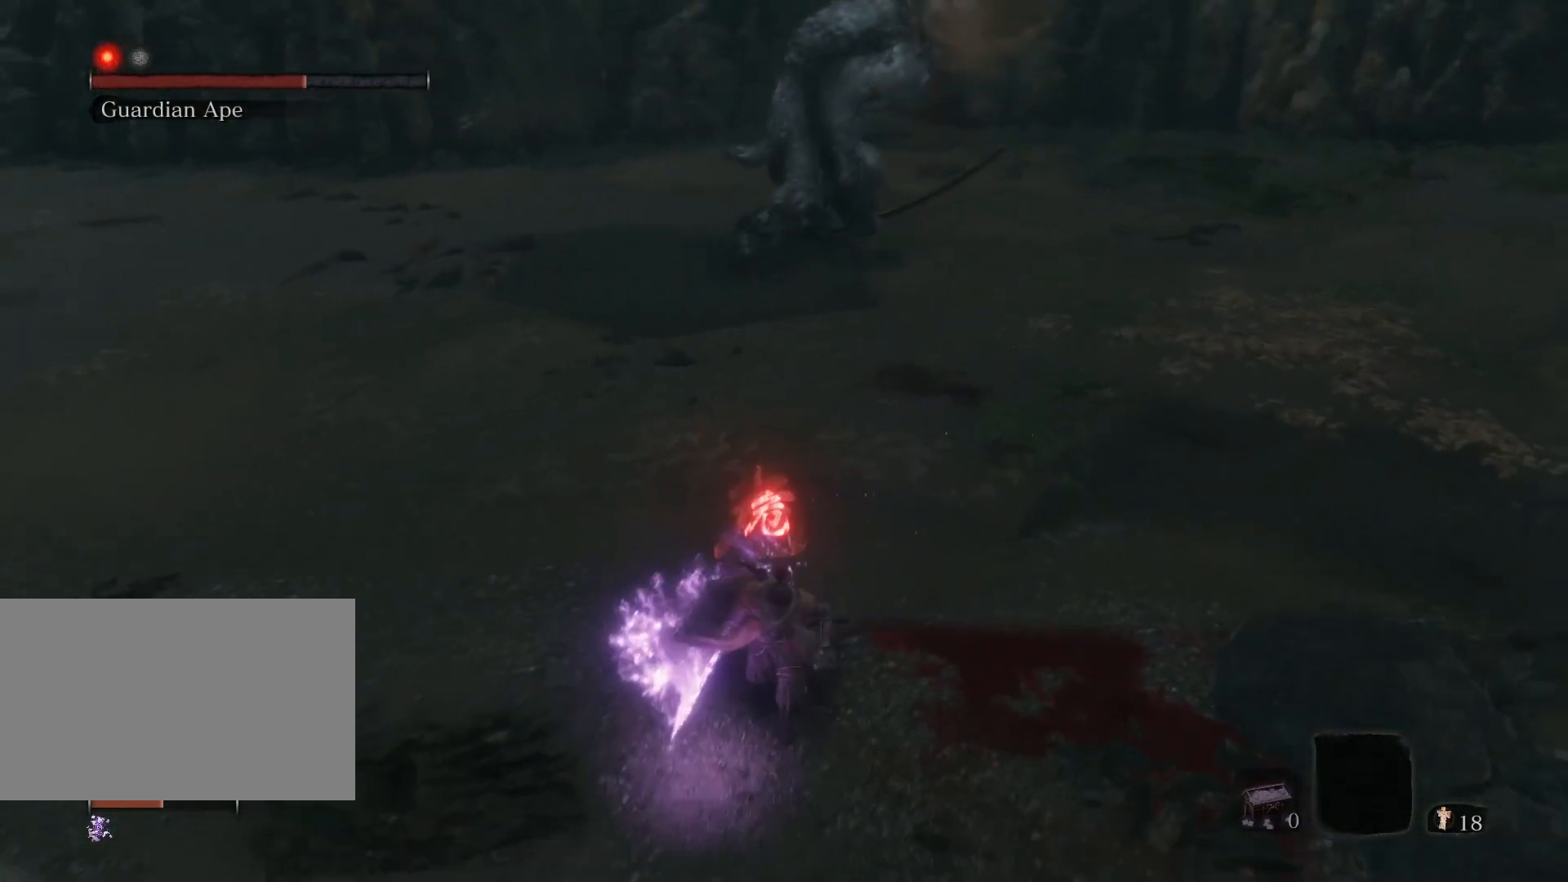
{"keys": ["s"], "mouse": [], "events": []}
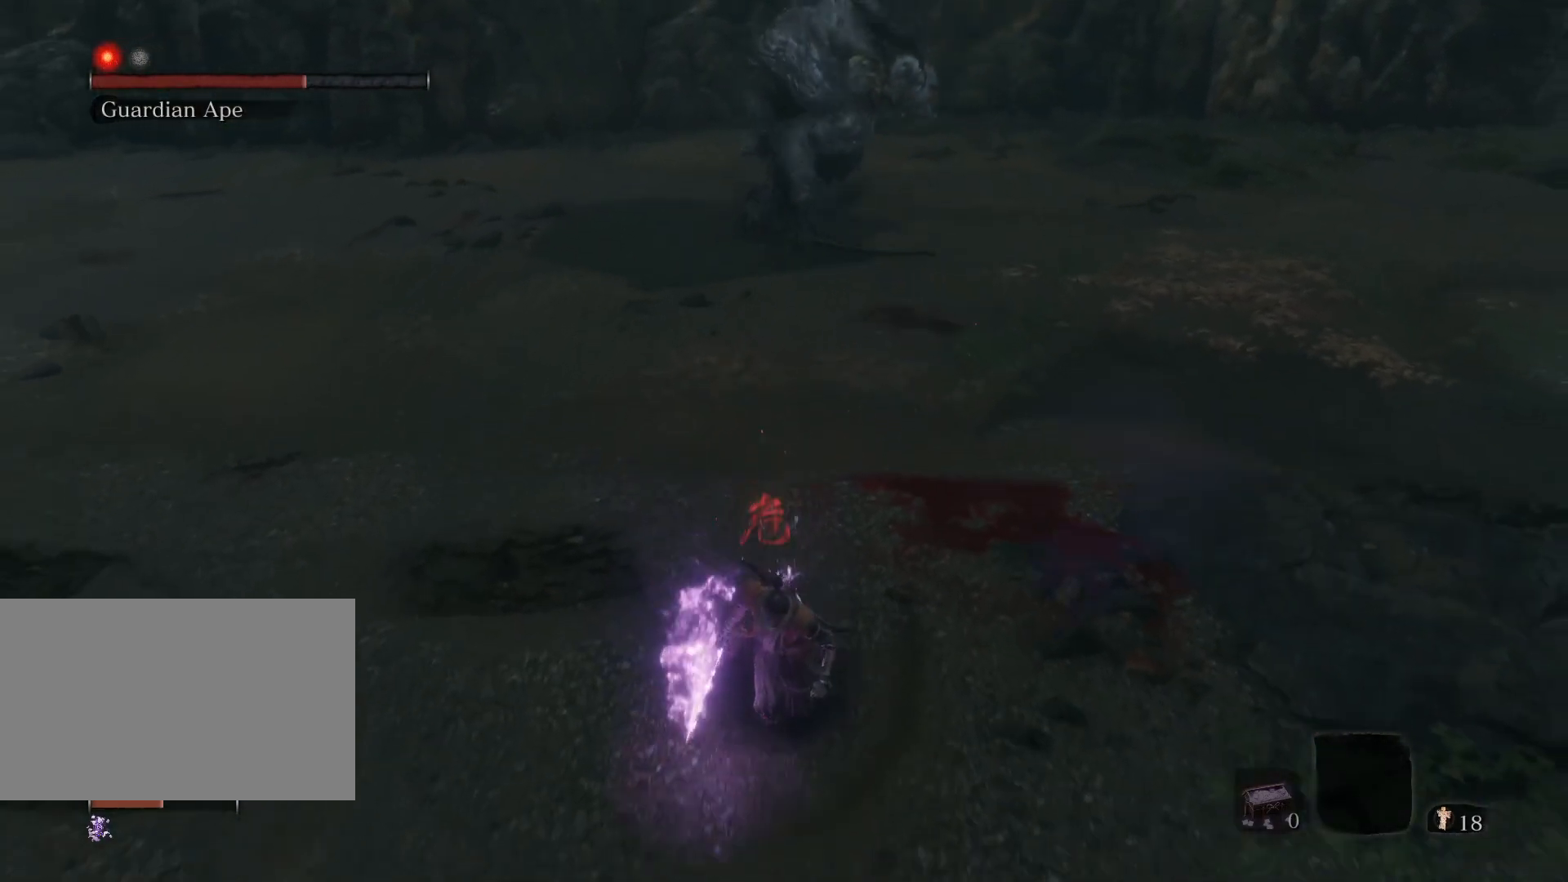
{"keys": ["a", "s"], "mouse": [], "events": [[350, "a", "down"]]}
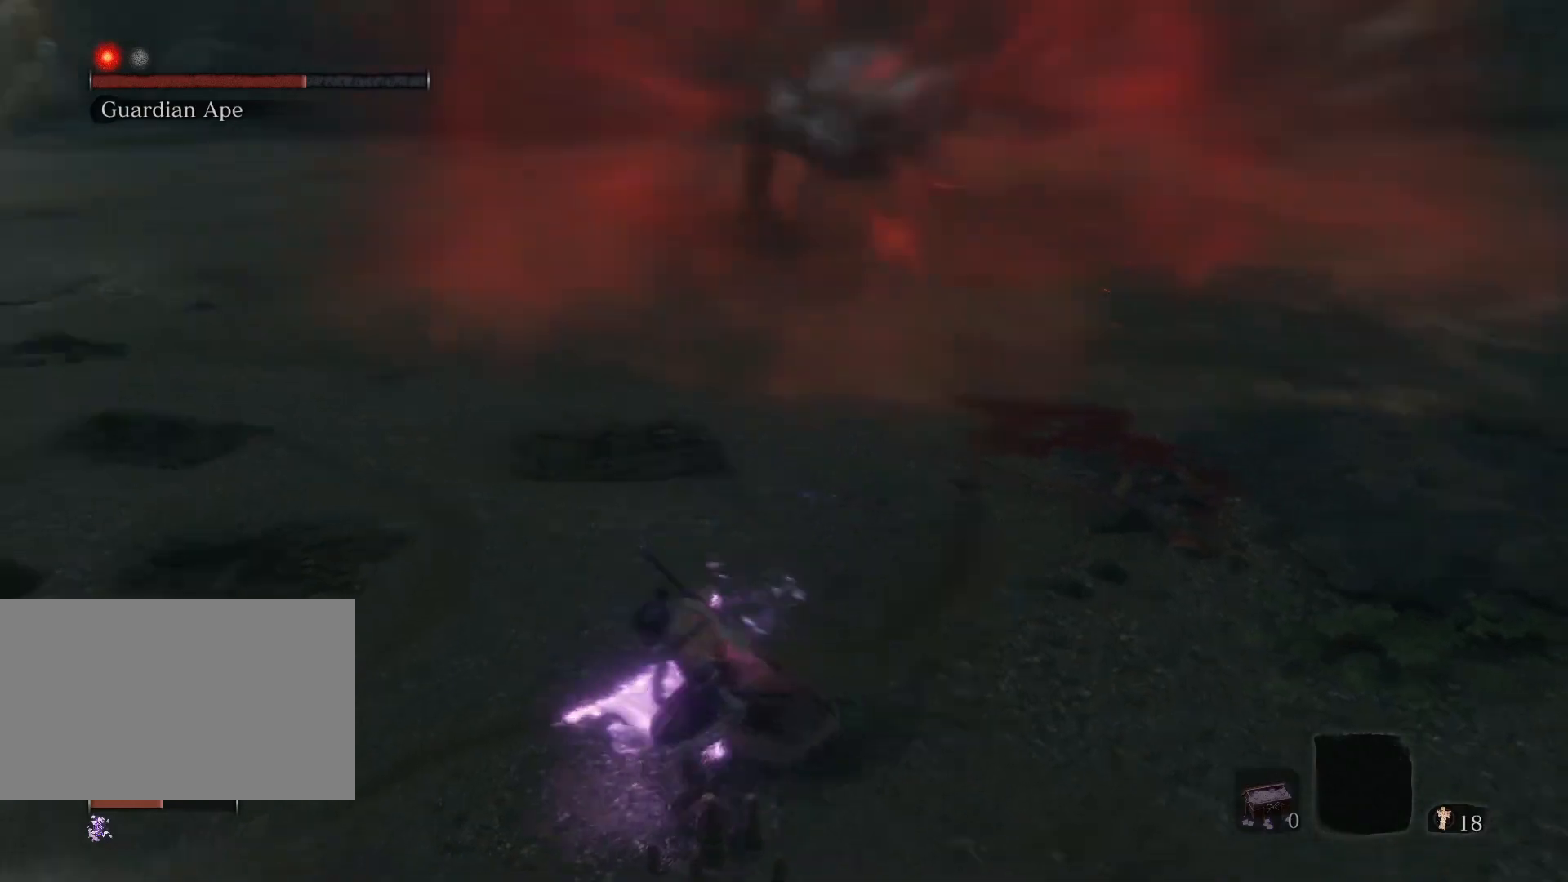
{"keys": ["a"], "mouse": [], "events": [[267, "s", "up"]]}
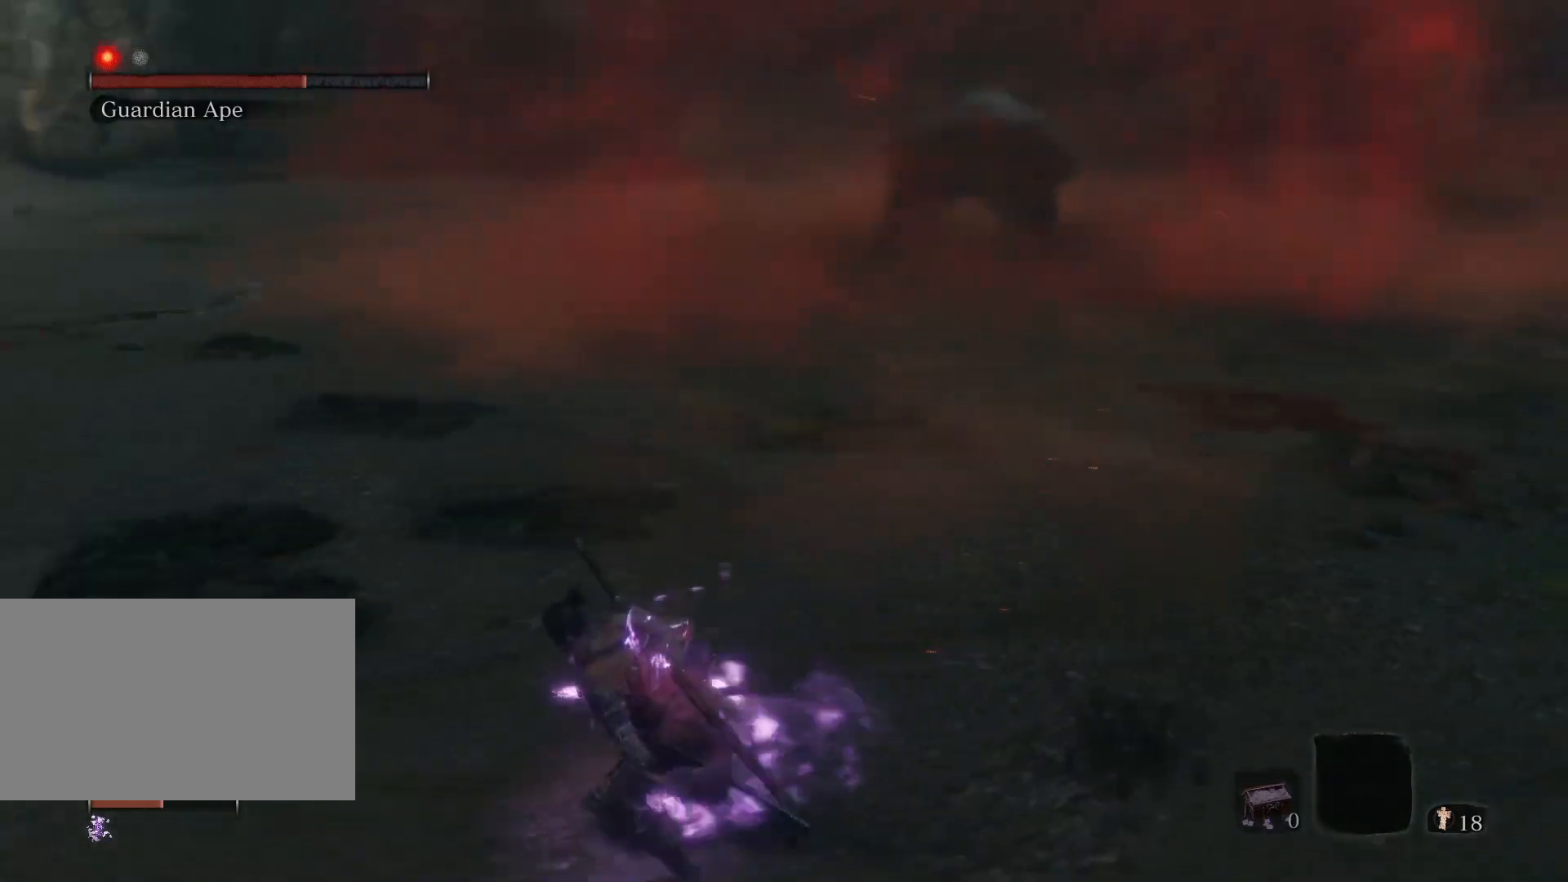
{"keys": ["a", "w"], "mouse": [], "events": [[283, "w", "down"]]}
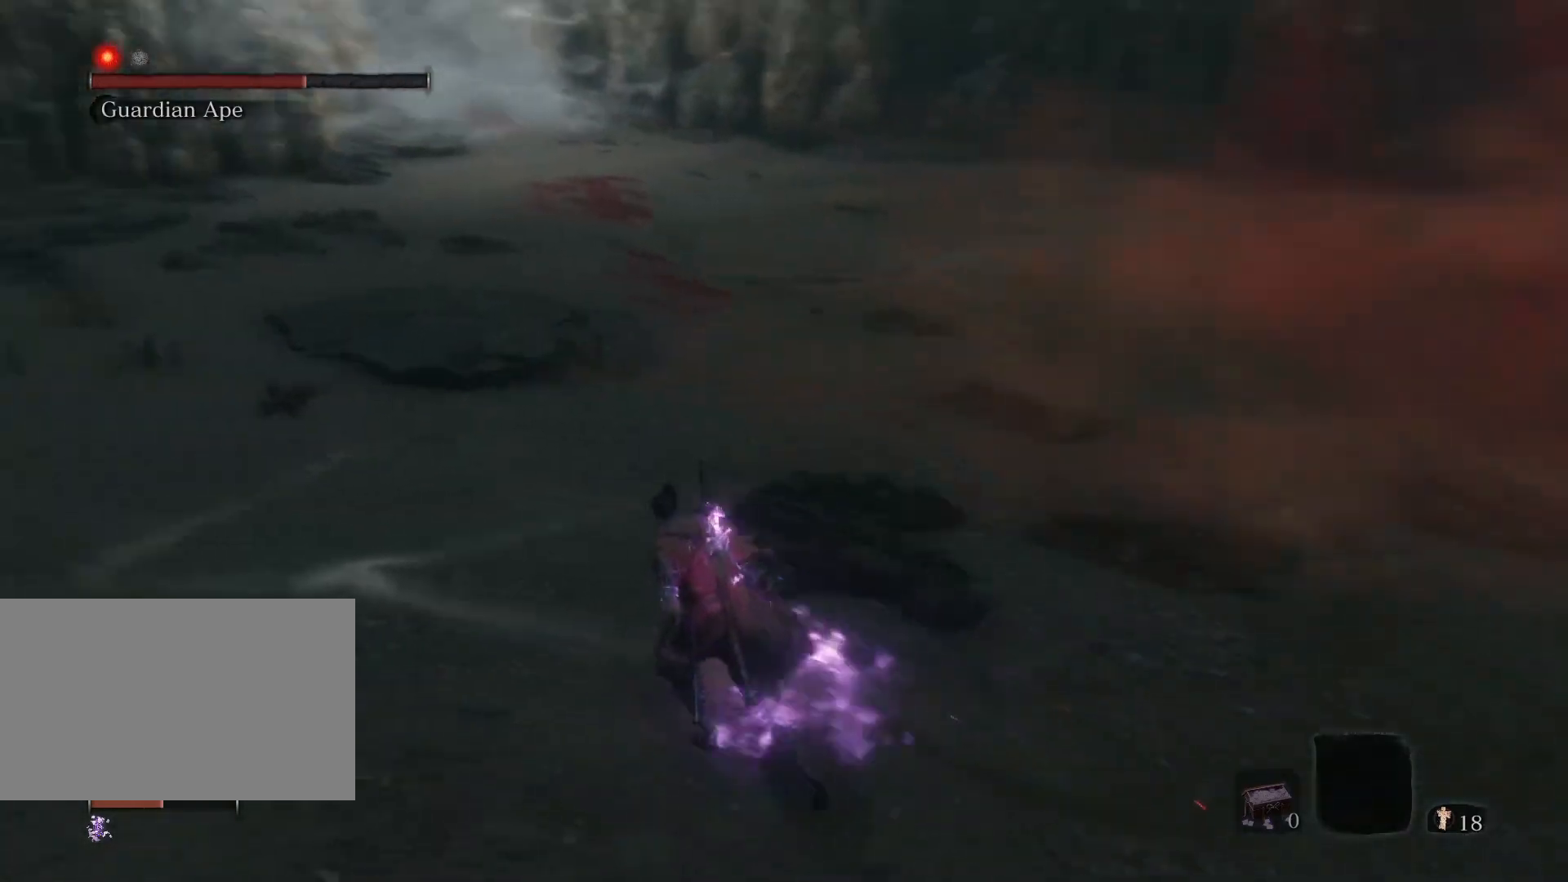
{"keys": ["a", "w"], "mouse": [], "events": []}
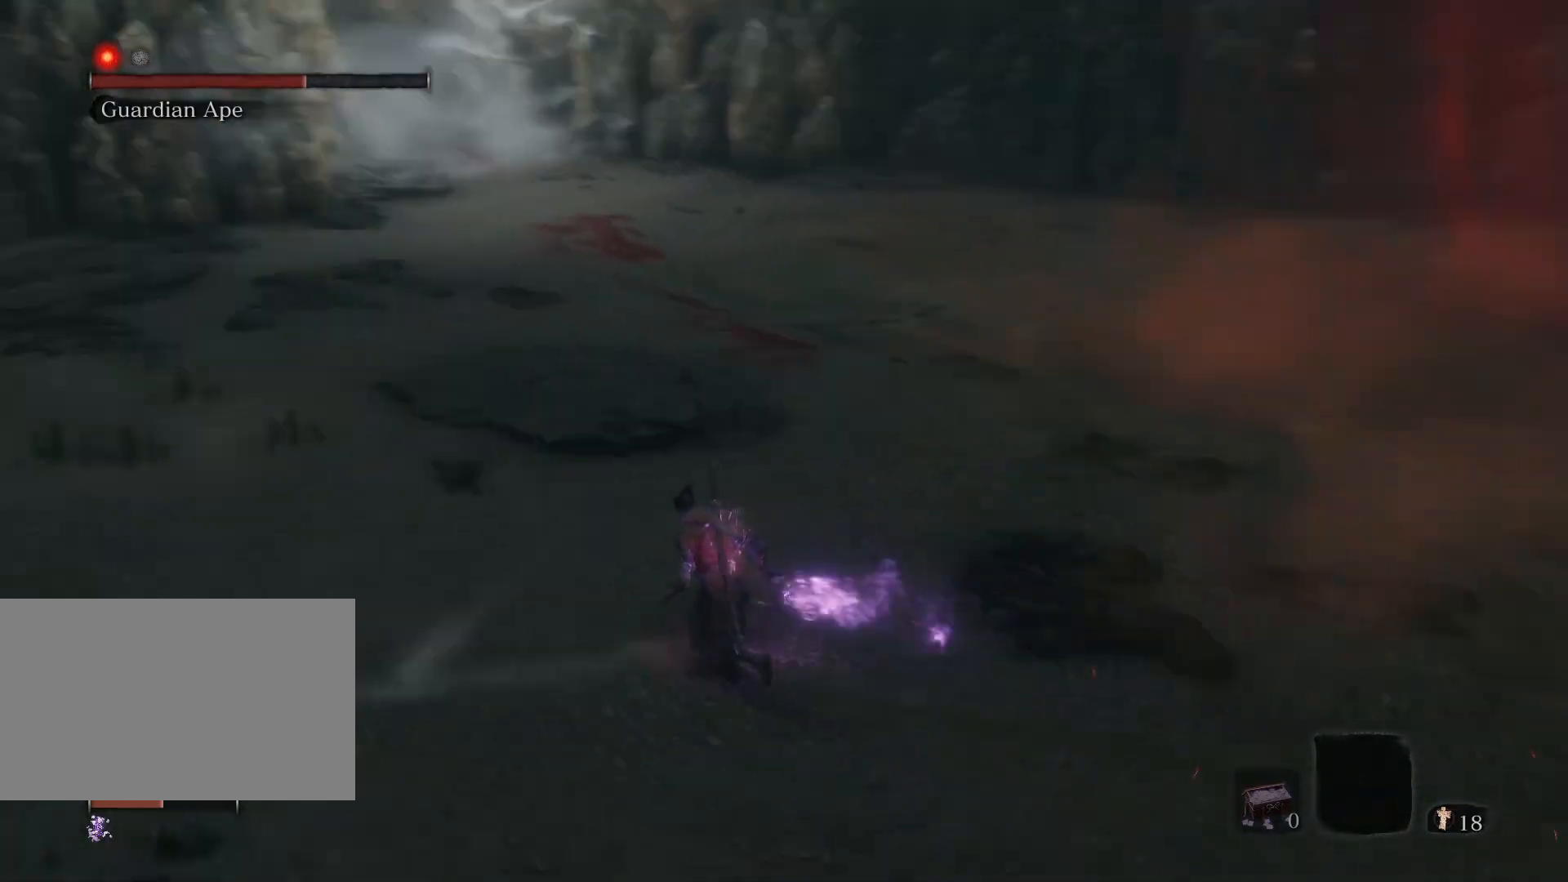
{"keys": ["a", "s"], "mouse": [], "events": [[50, "w", "up"], [317, "s", "down"]]}
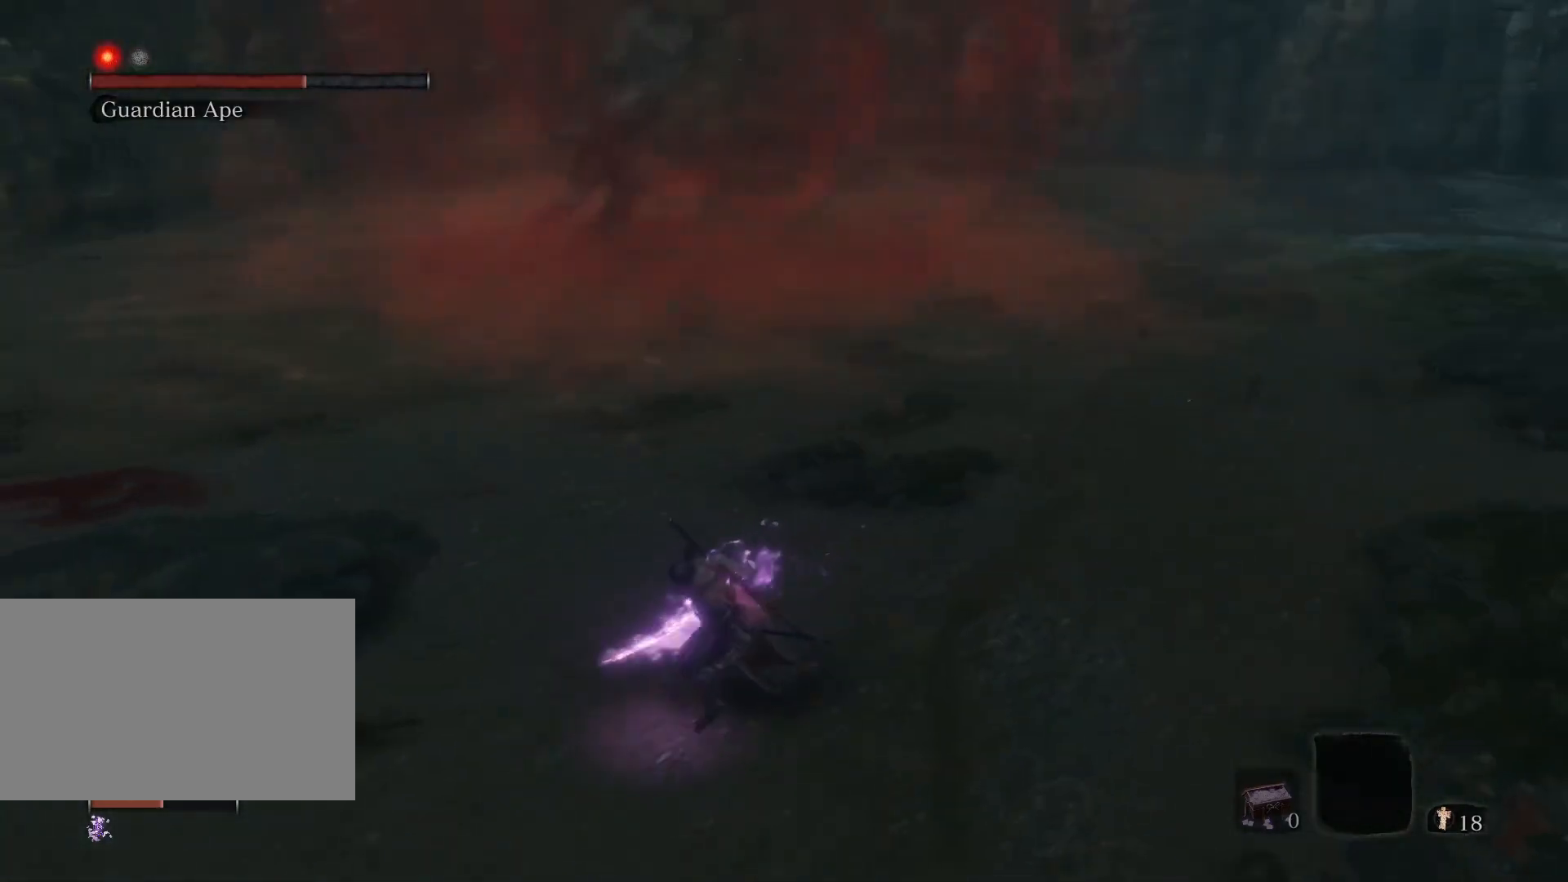
{"keys": ["a", "s"], "mouse": [], "events": [[67, "s", "up"], [483, "s", "down"]]}
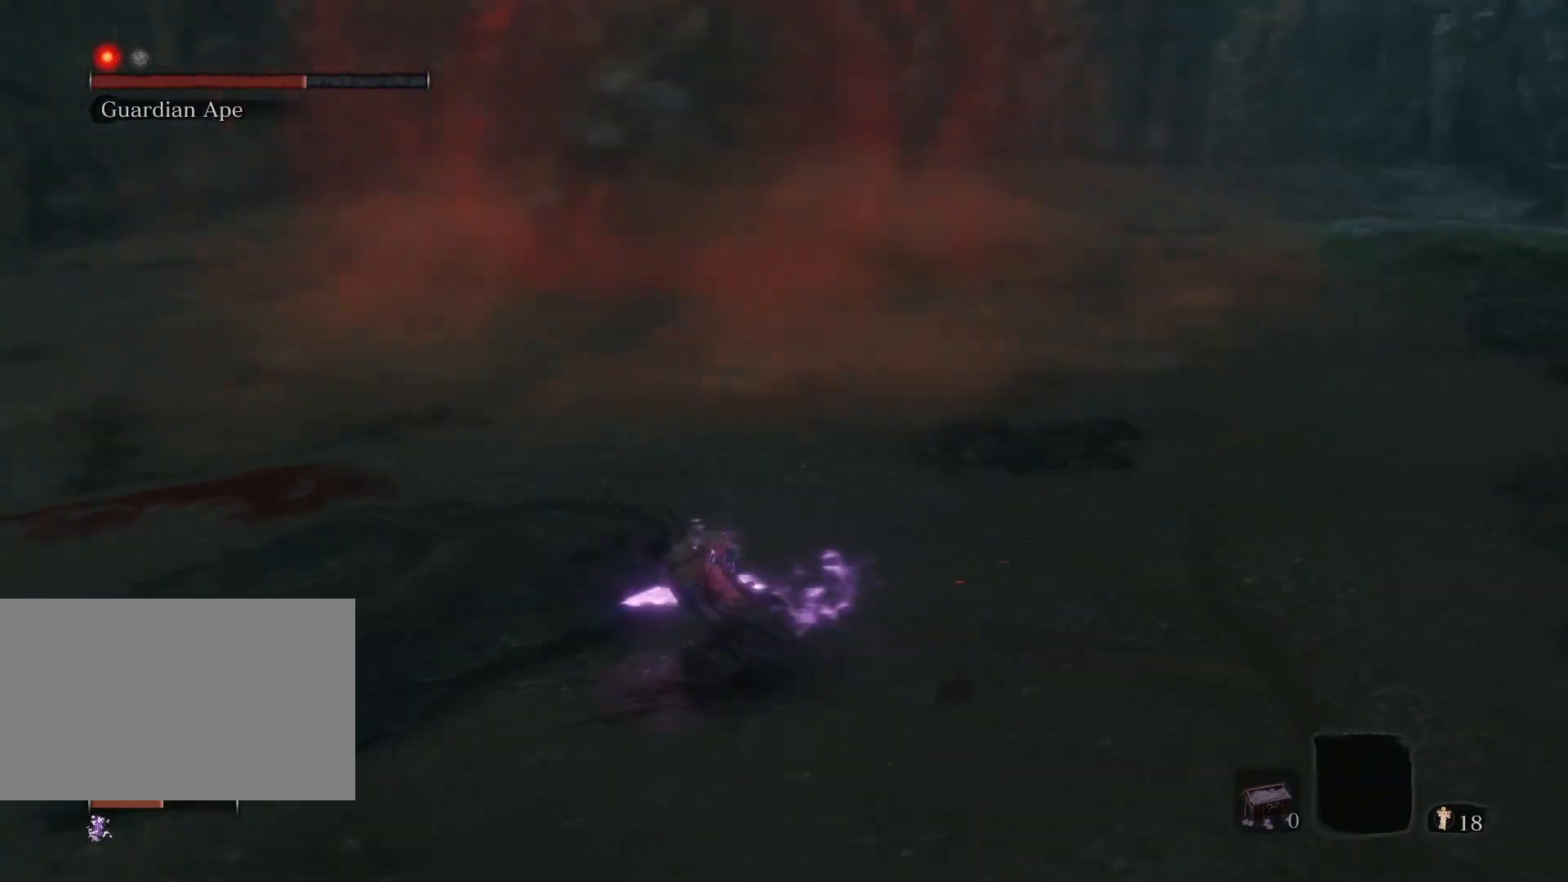
{"keys": ["d", "w"], "mouse": [], "events": [[33, "a", "up"], [117, "d", "down"], [267, "s", "up"], [483, "w", "down"]]}
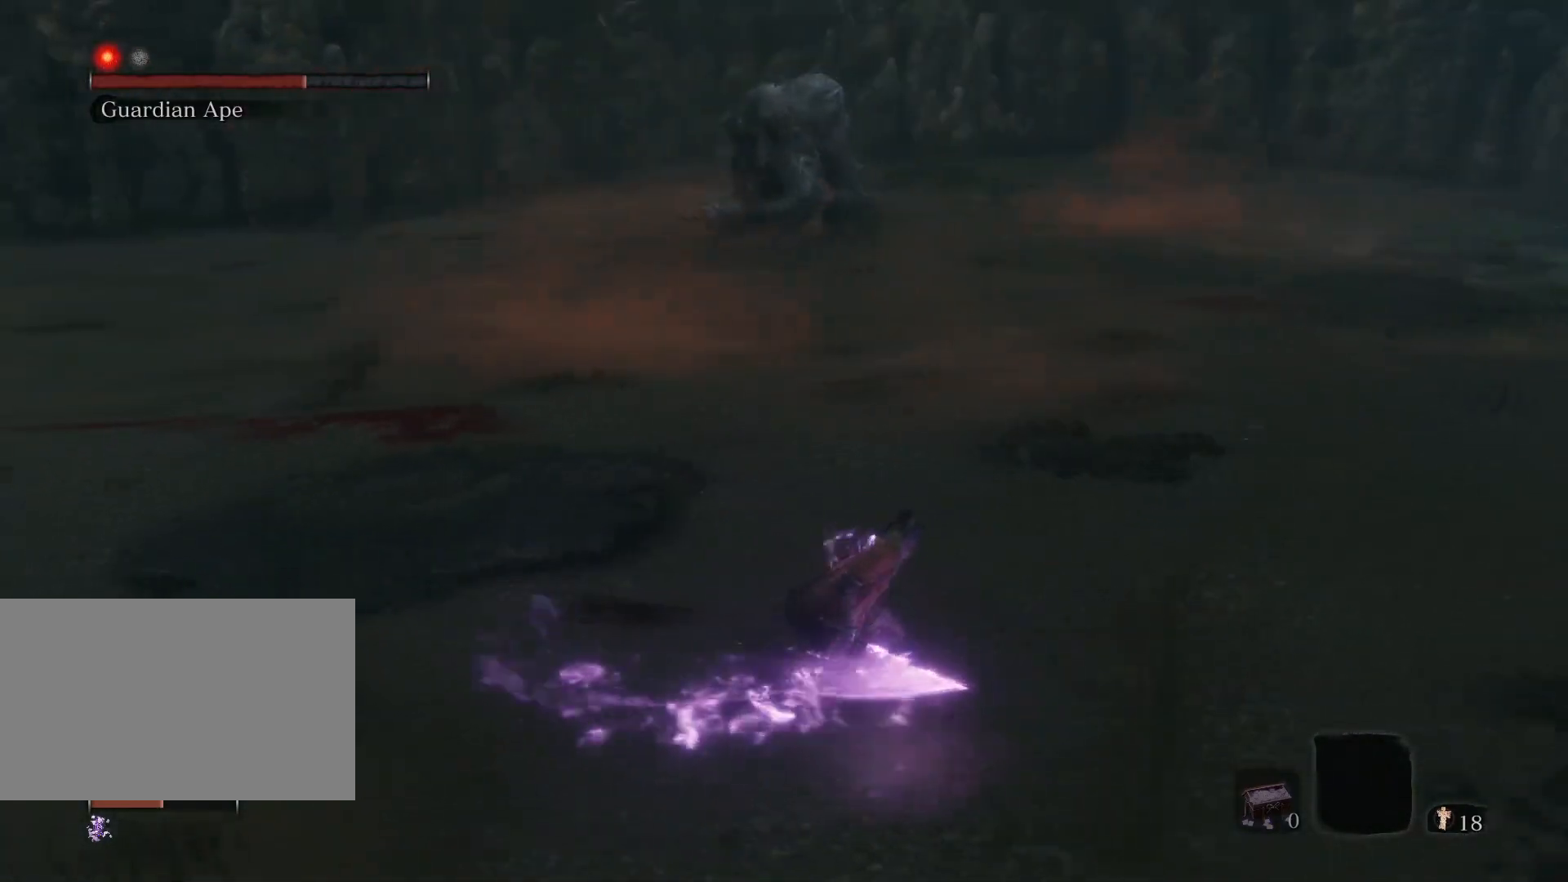
{"keys": ["w"], "mouse": [], "events": [[233, "d", "up"]]}
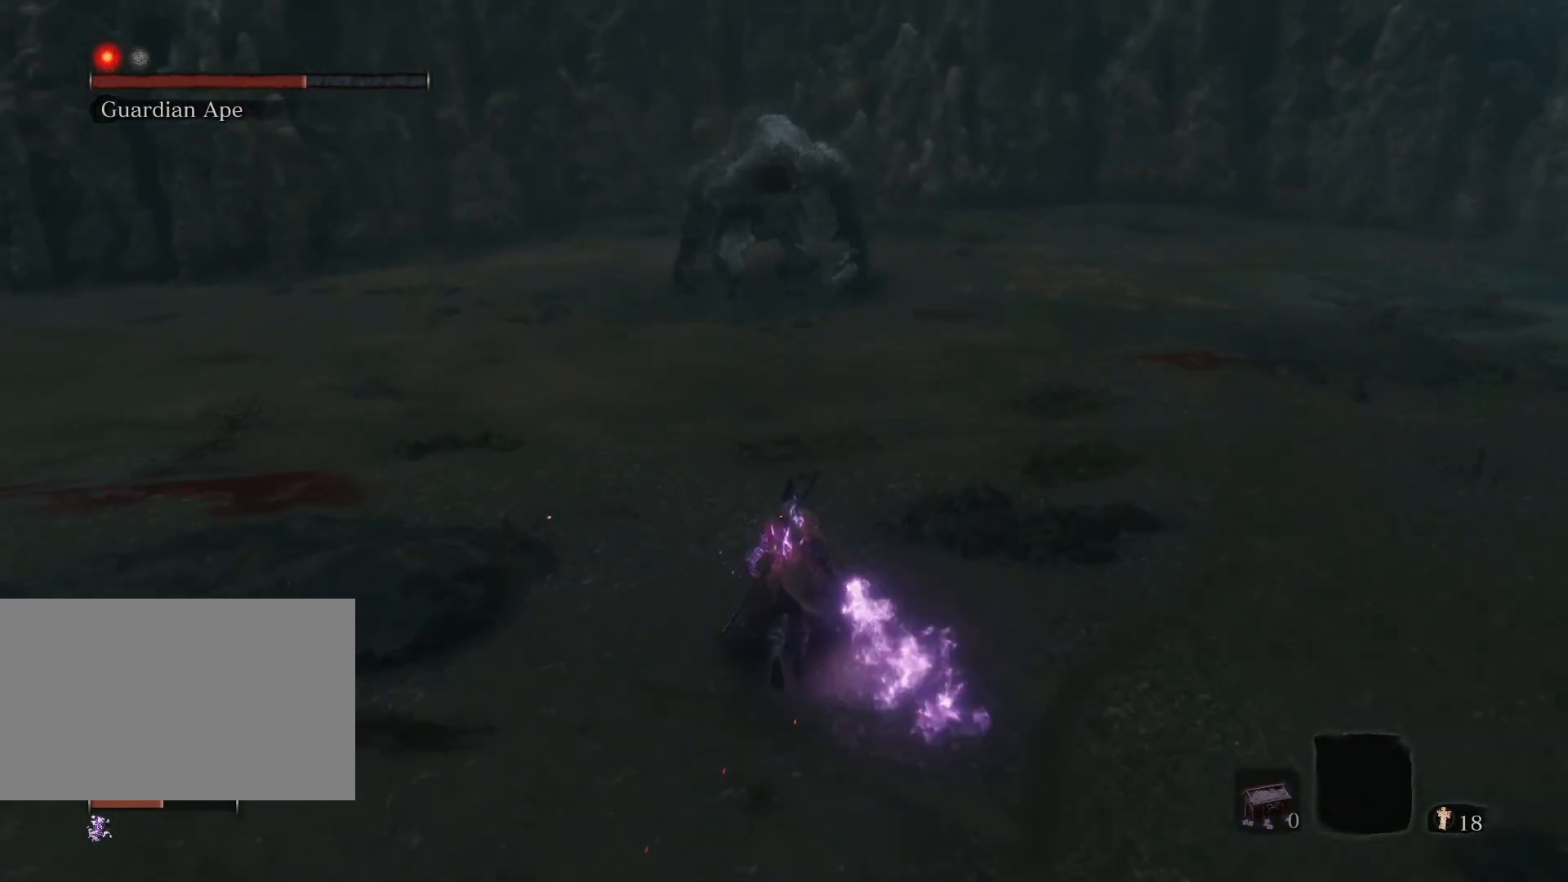
{"keys": ["w"], "mouse": [], "events": []}
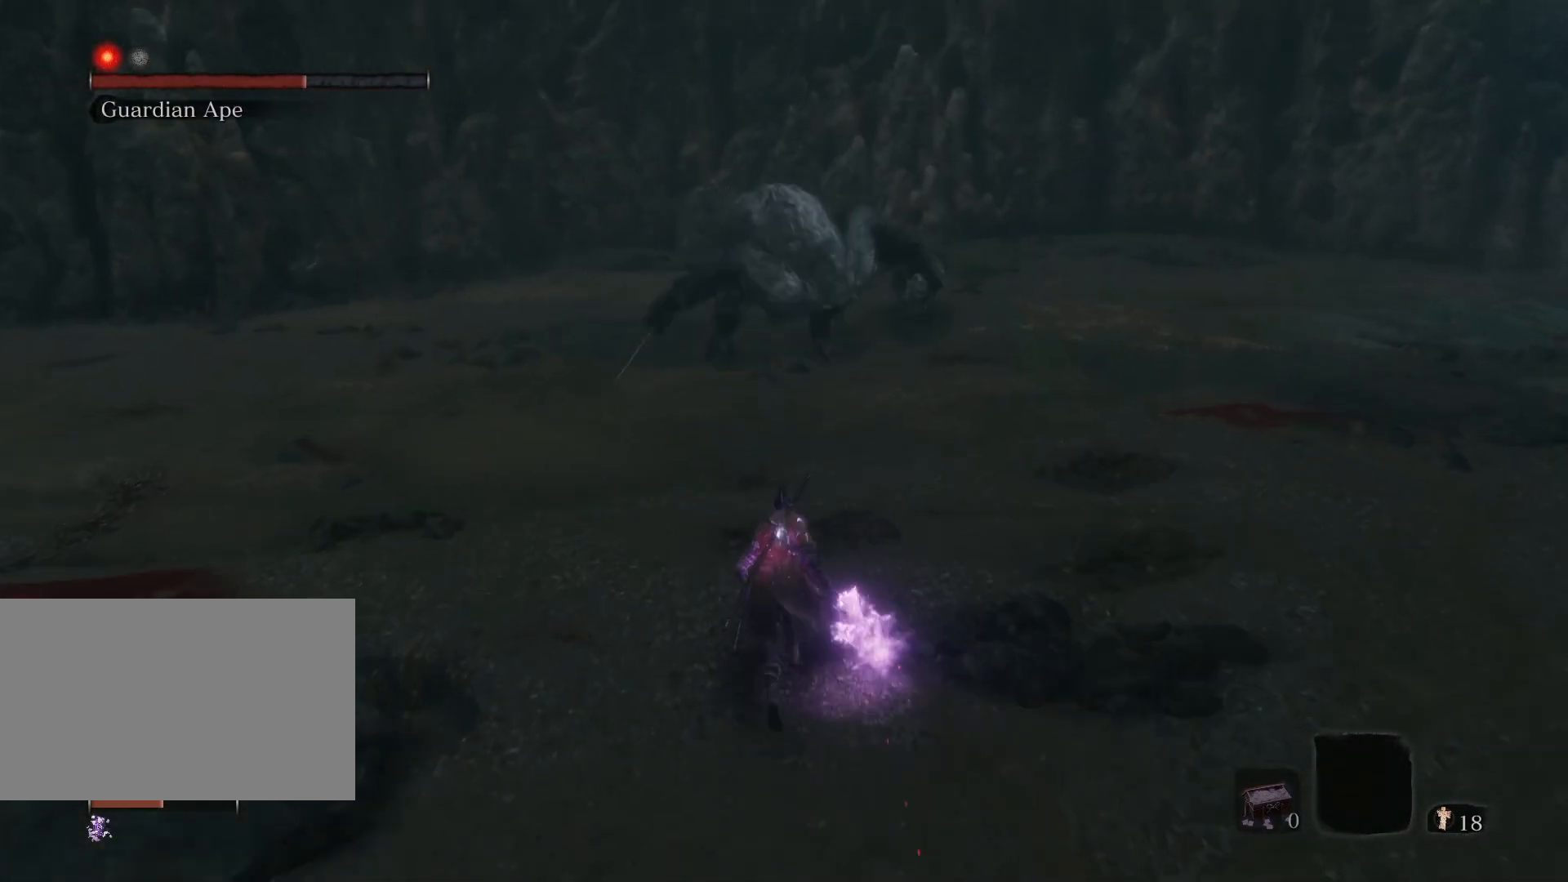
{"keys": ["d", "w"], "mouse": [], "events": [[317, "d", "down"]]}
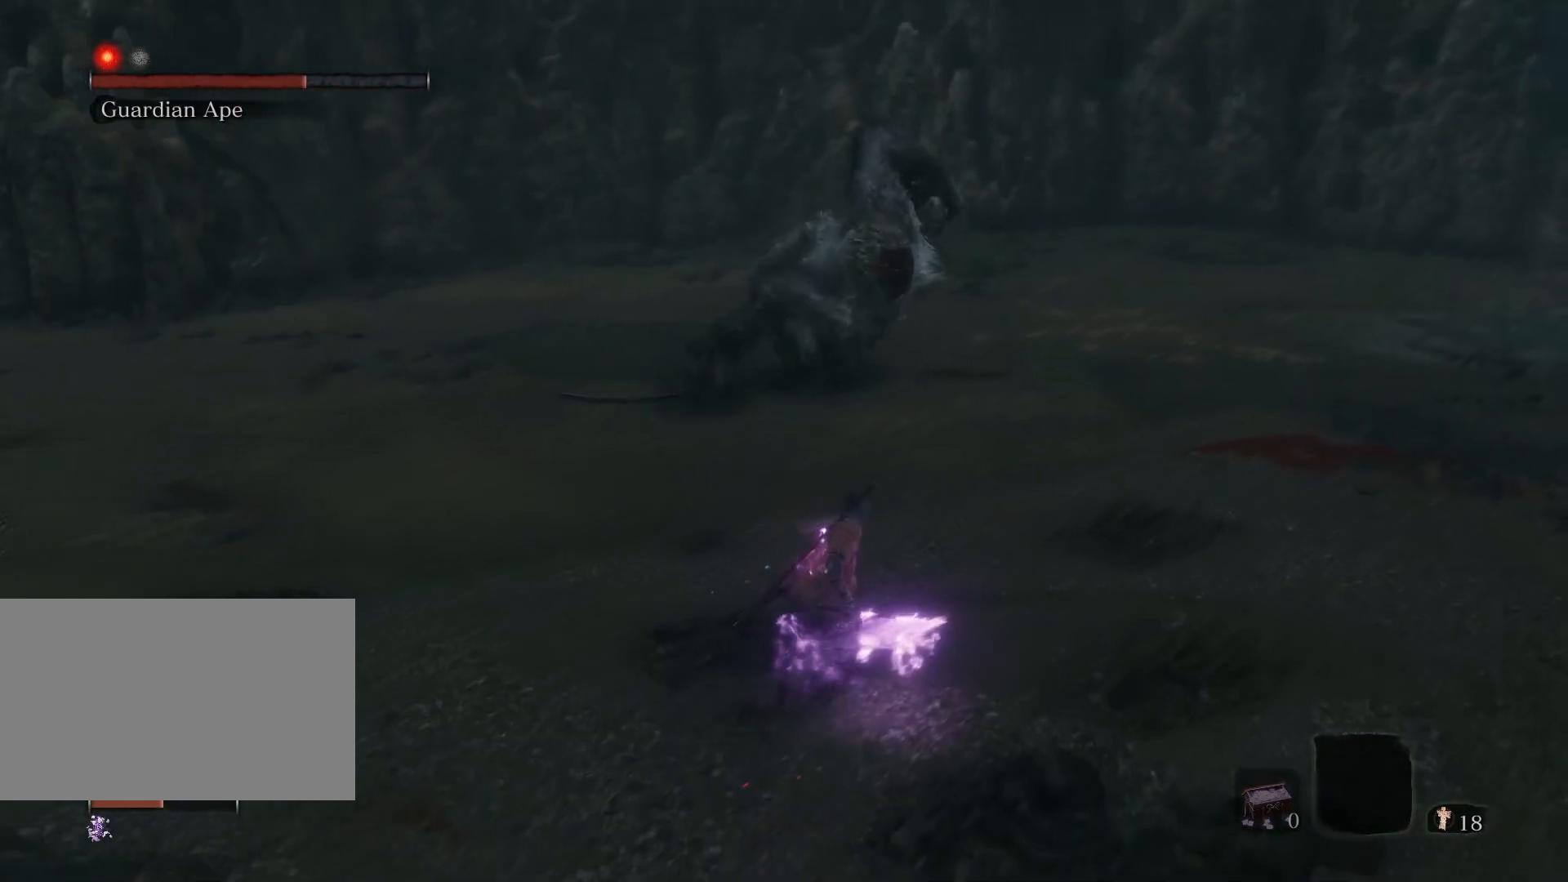
{"keys": ["d", "w"], "mouse": [], "events": []}
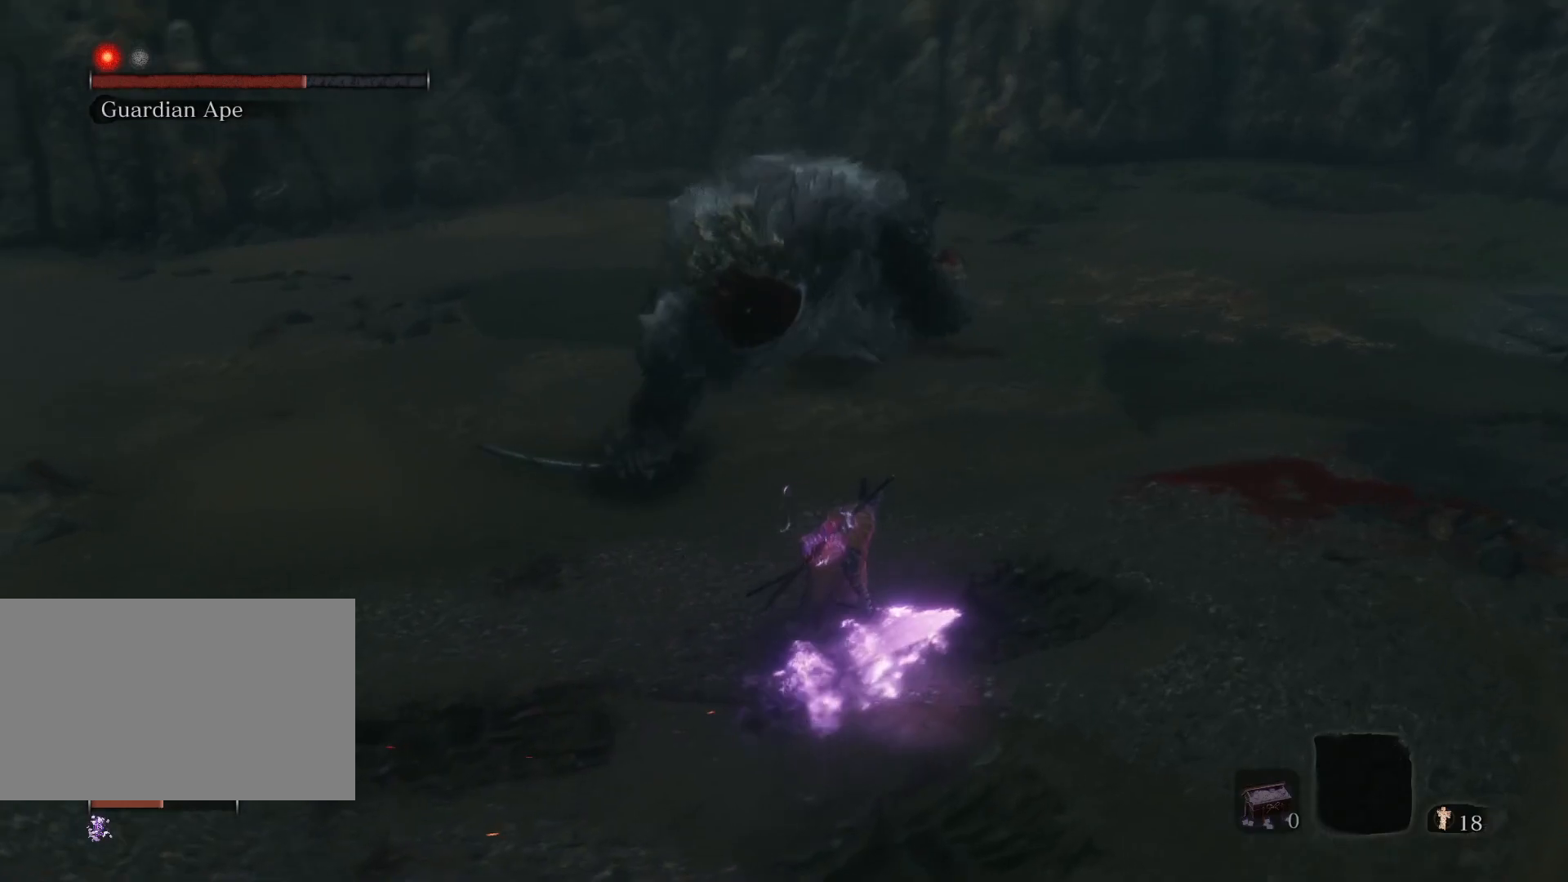
{"keys": ["d", "w"], "mouse": ["left"], "events": [[383, "mouse_left", "down"]]}
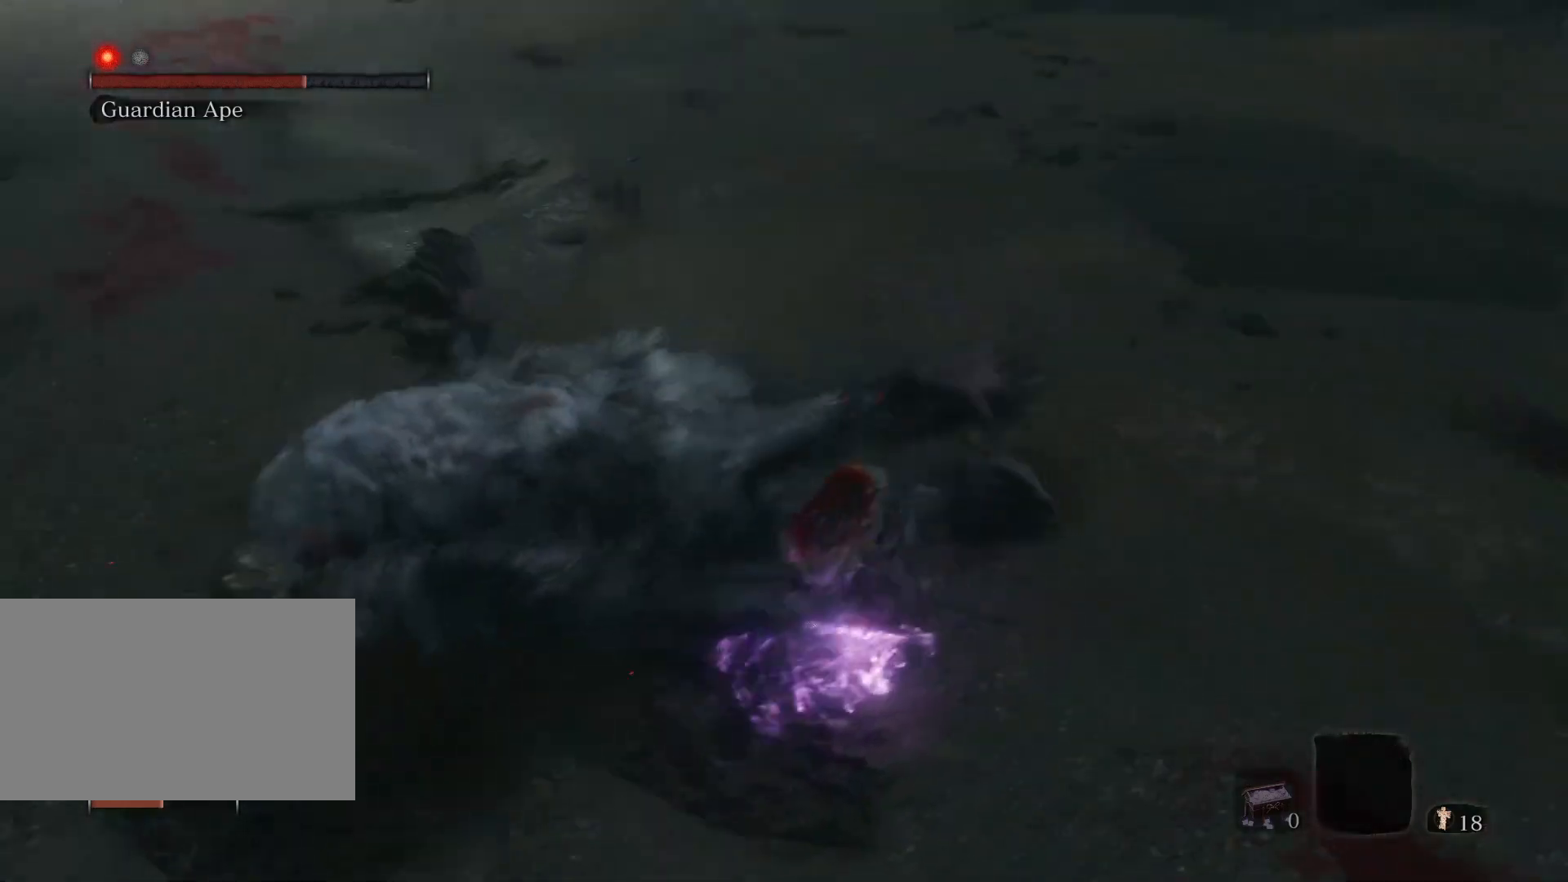
{"keys": ["w"], "mouse": ["left"], "events": [[83, "d", "up"]]}
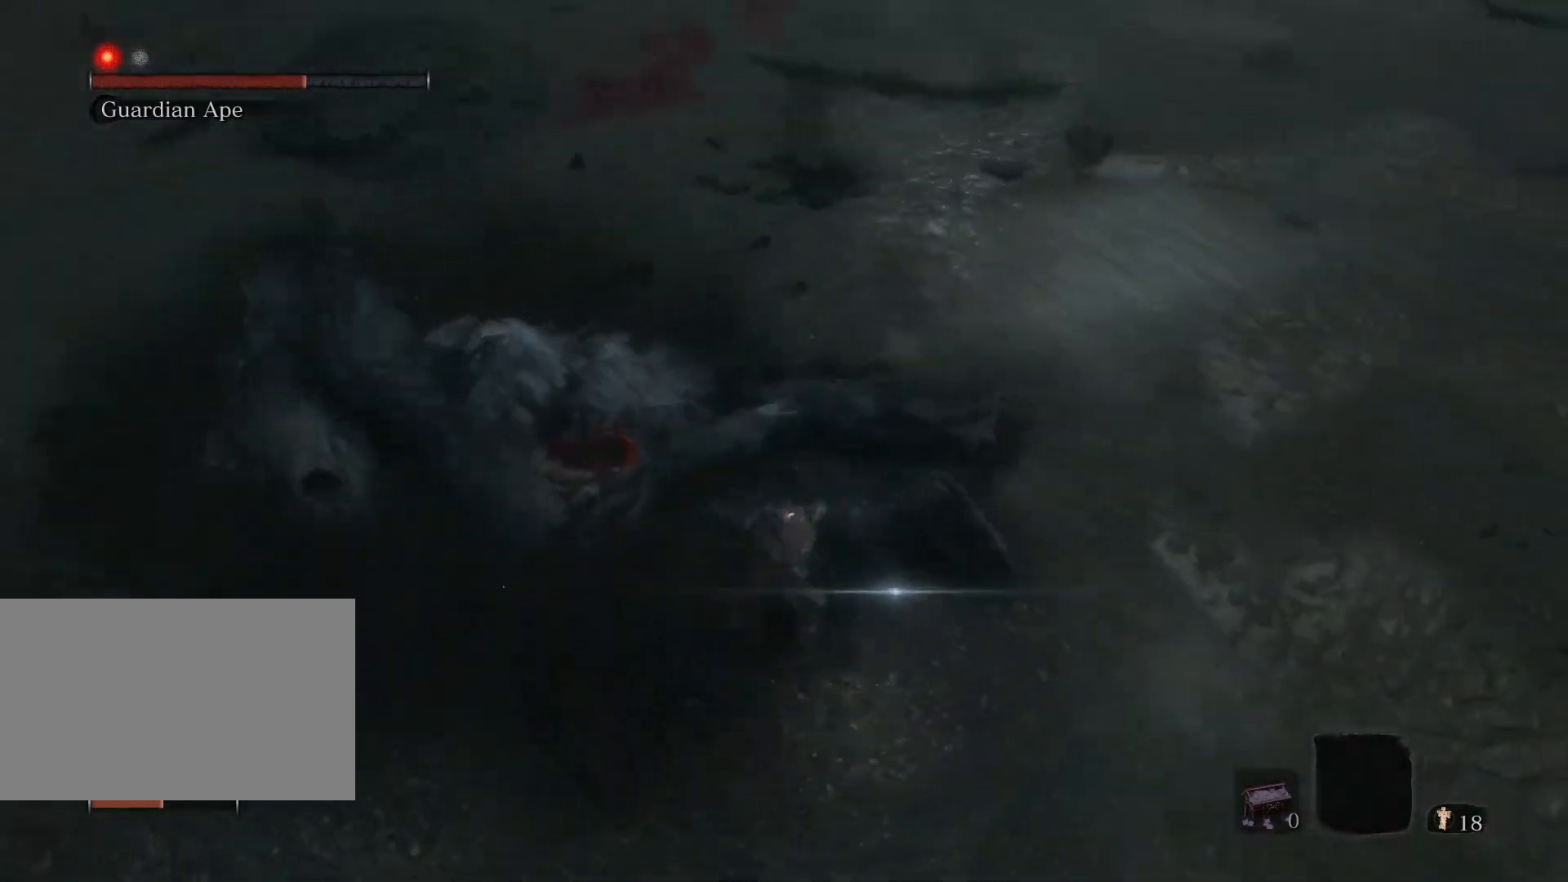
{"keys": ["d", "w"], "mouse": [], "events": [[367, "d", "down"], [367, "mouse_left", "up"]]}
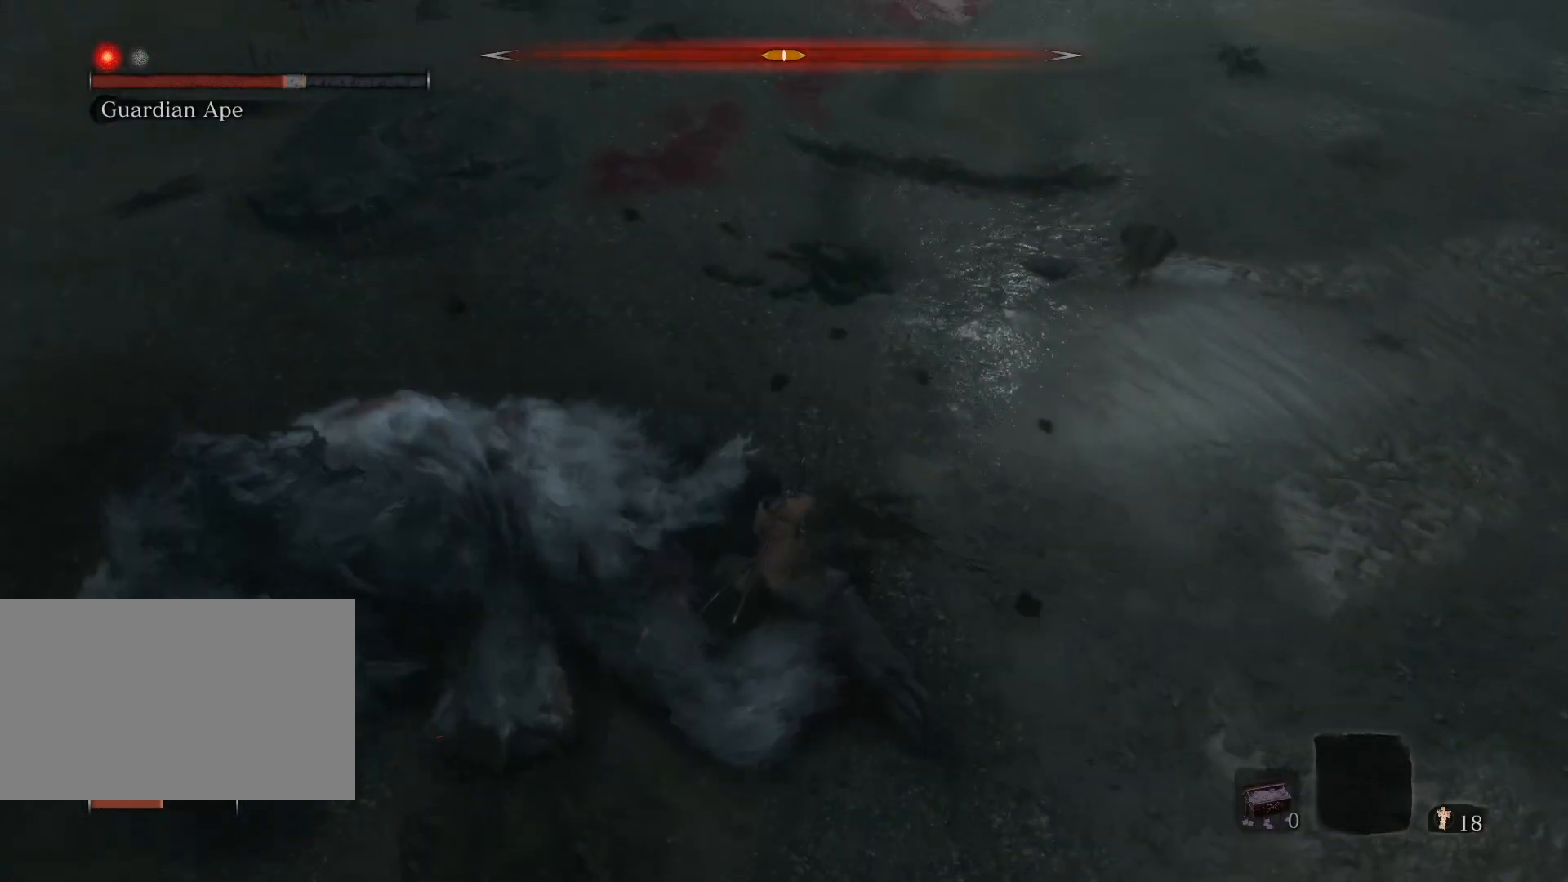
{"keys": ["d"], "mouse": [], "events": [[17, "w", "up"]]}
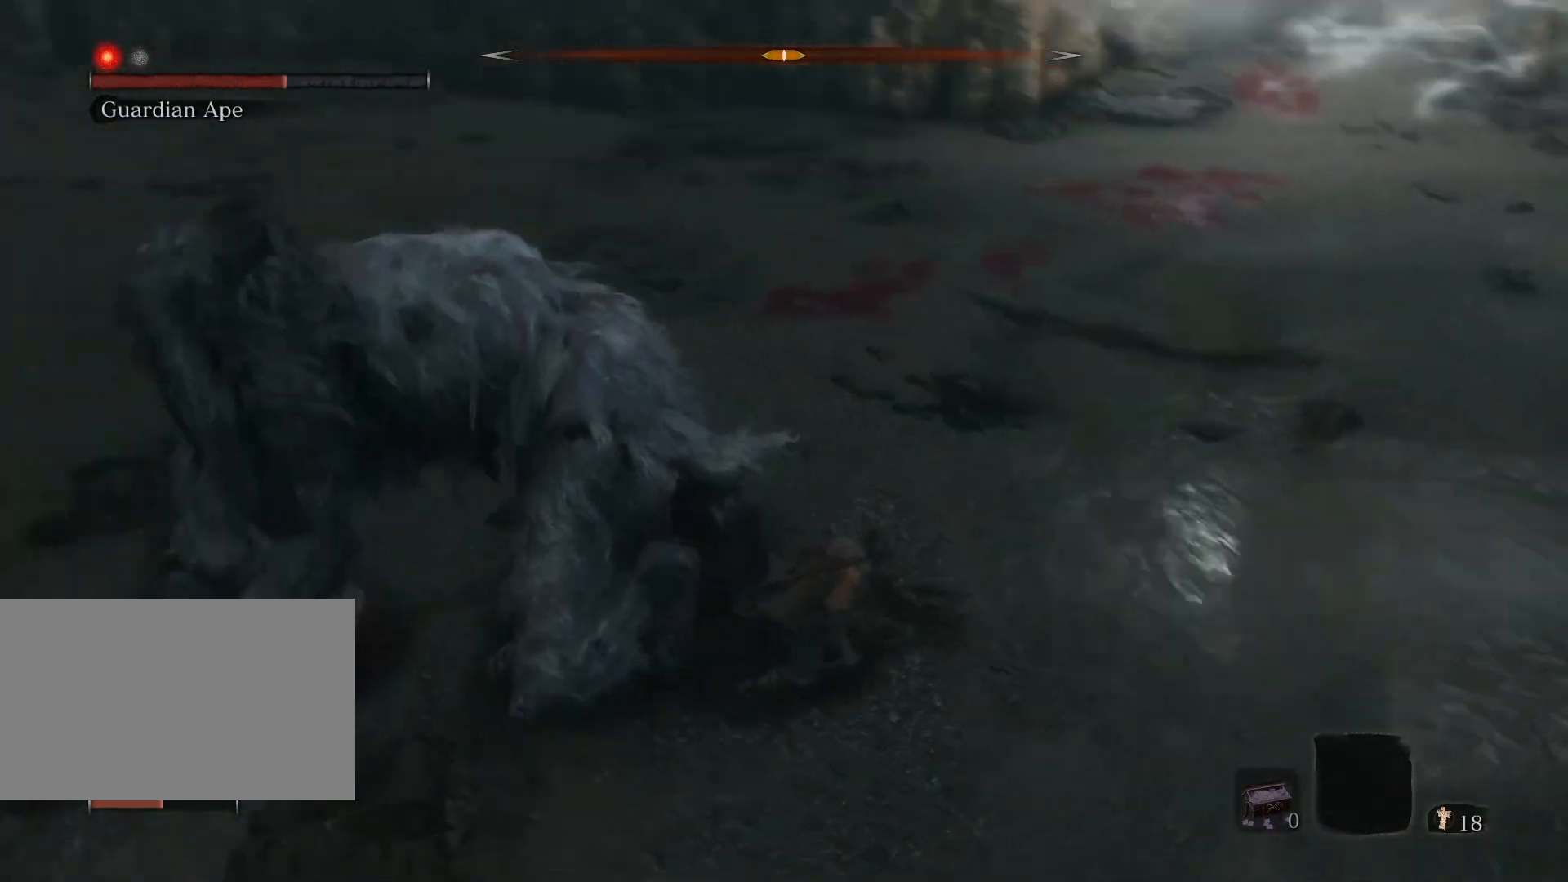
{"keys": ["d", "s"], "mouse": [], "events": [[350, "s", "down"]]}
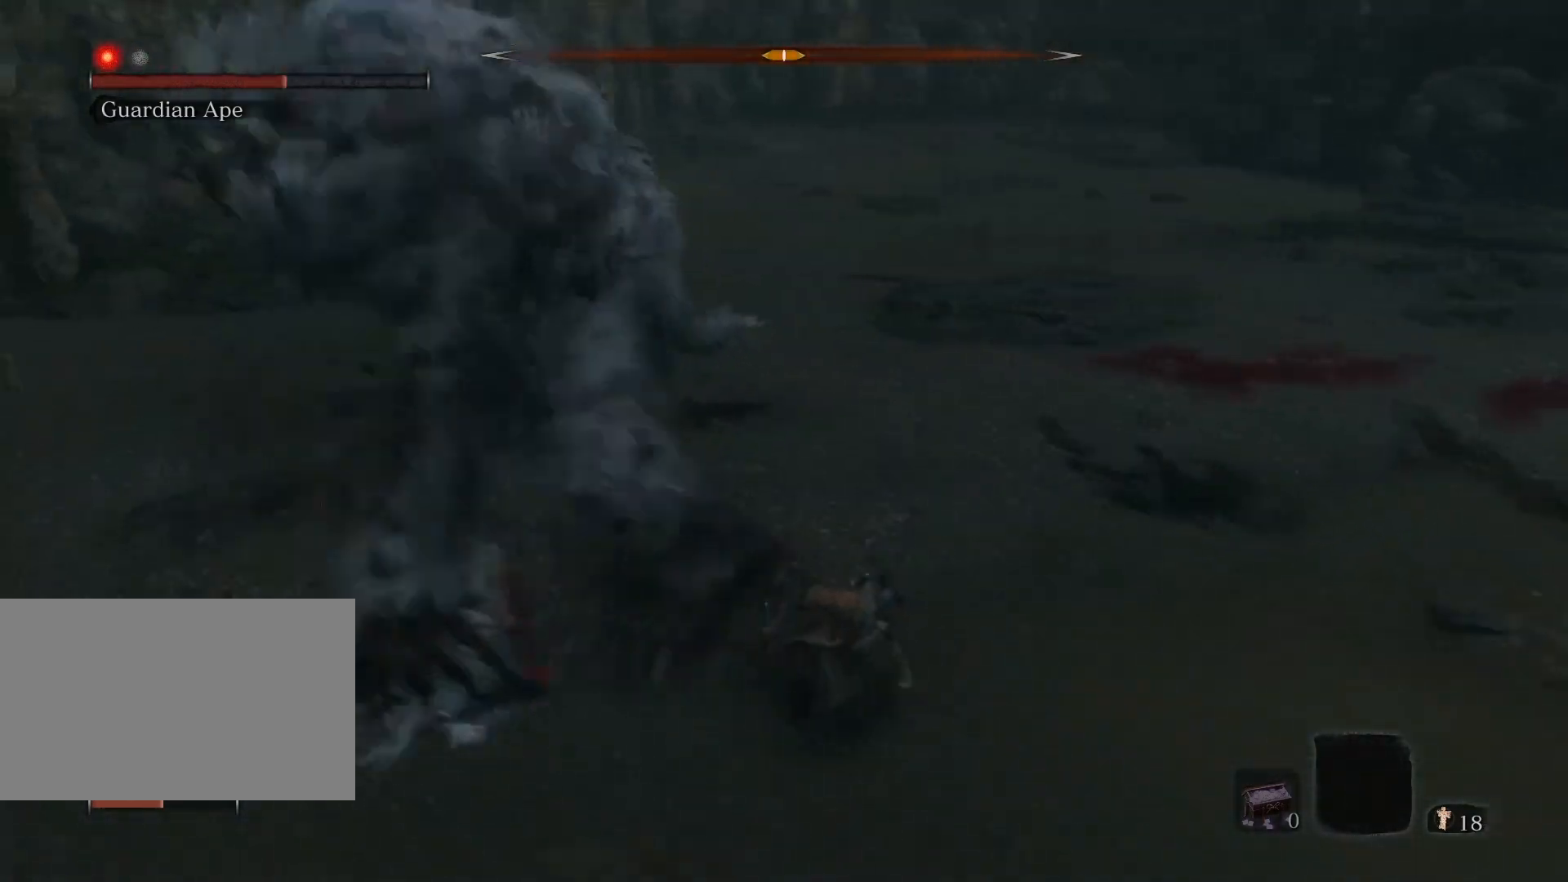
{"keys": ["s"], "mouse": [], "events": [[467, "d", "up"]]}
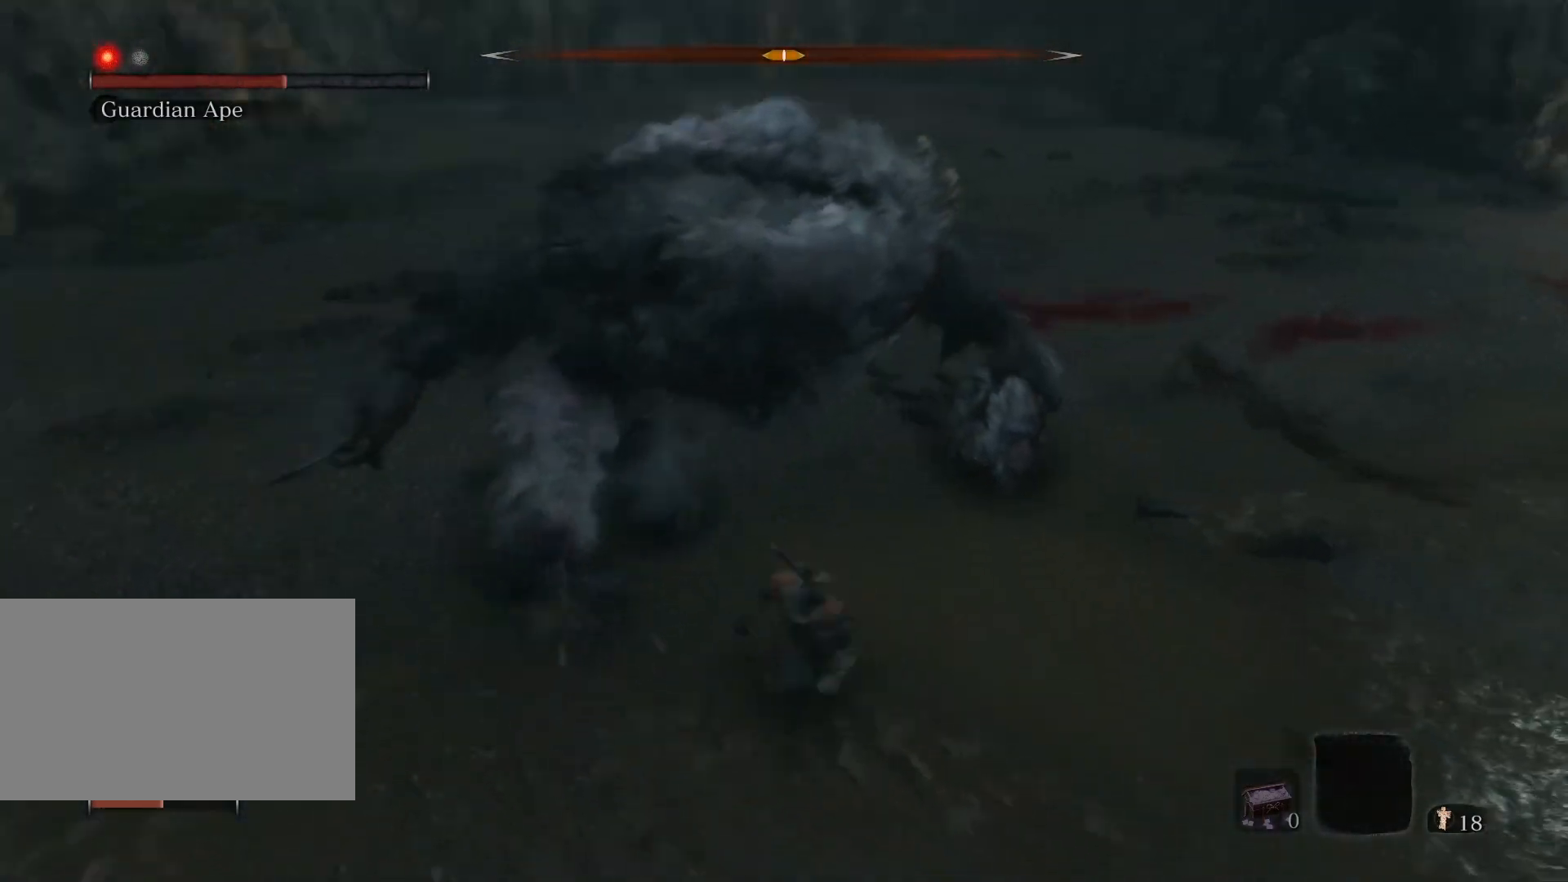
{"keys": ["d", "s"], "mouse": [], "events": [[300, "d", "down"]]}
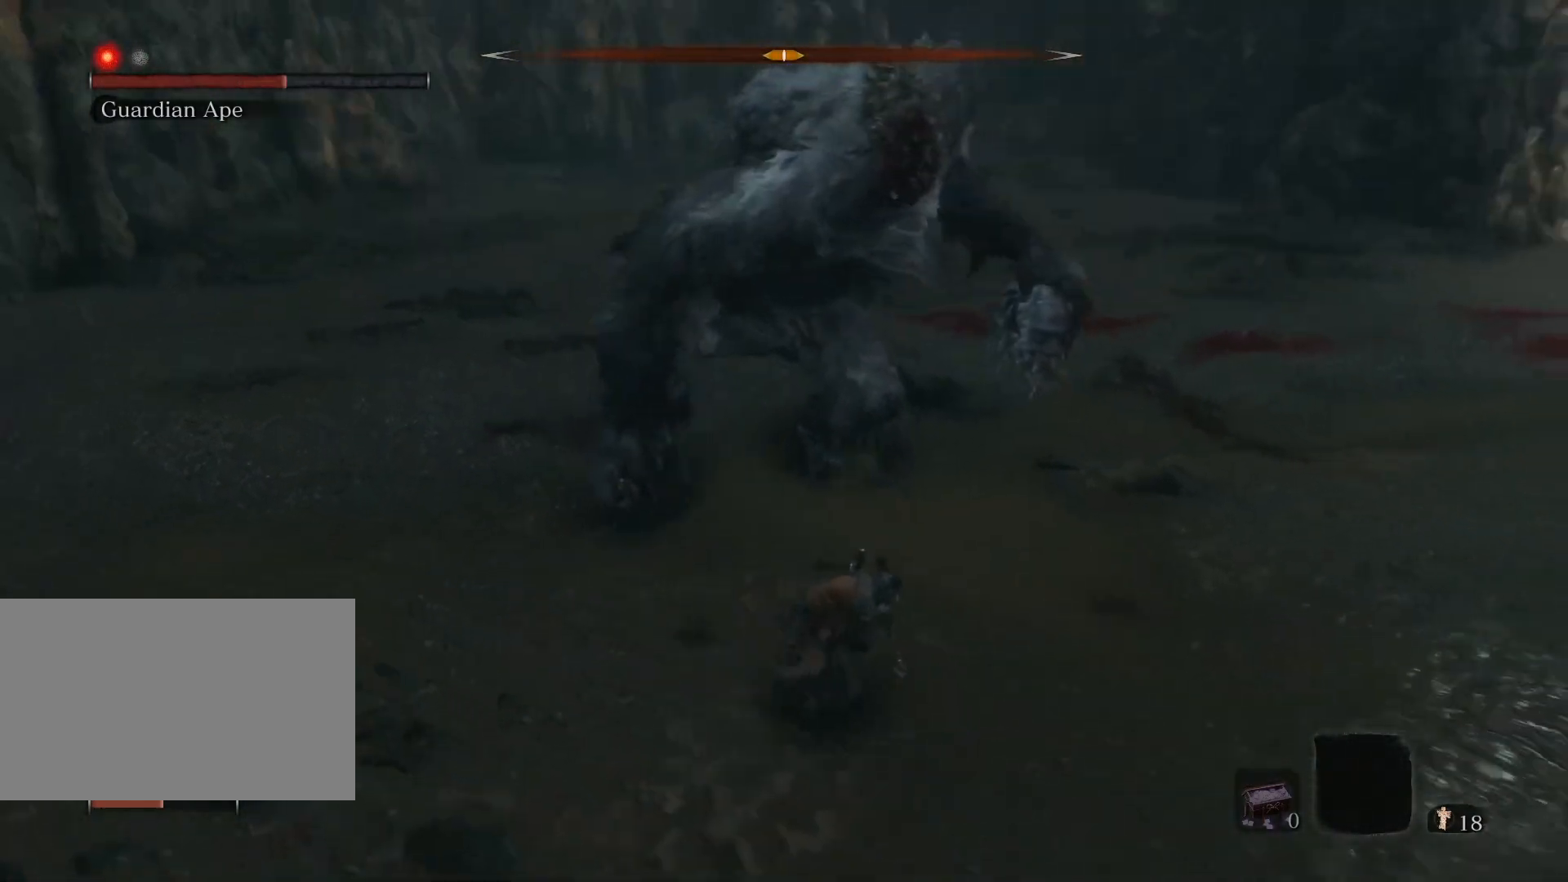
{"keys": ["d", "s"], "mouse": [], "events": [[67, "d", "up"], [267, "d", "down"]]}